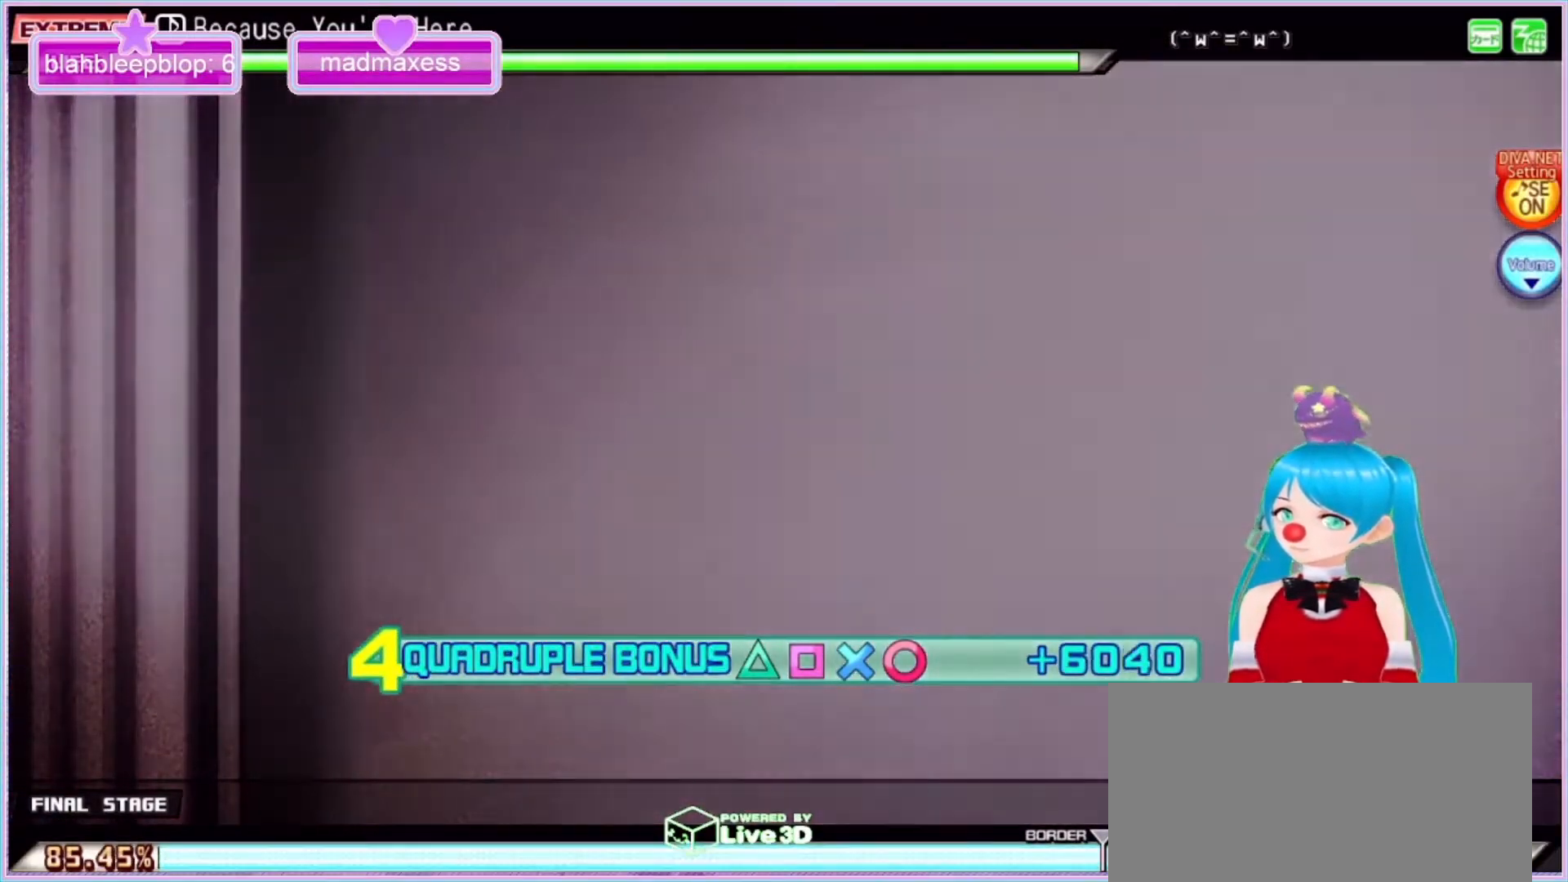
Gameplay with a controller (PlayStation layout); each line is a JSON object with the inputs held at the frame after it. "events" lists button and stick changes between this image and that frame as [ms after this image, input, new state], when the widget could be followed in between. Not read: L3 R3.
{"buttons": ["L2"], "left_stick": "center", "right_stick": "center", "events": []}
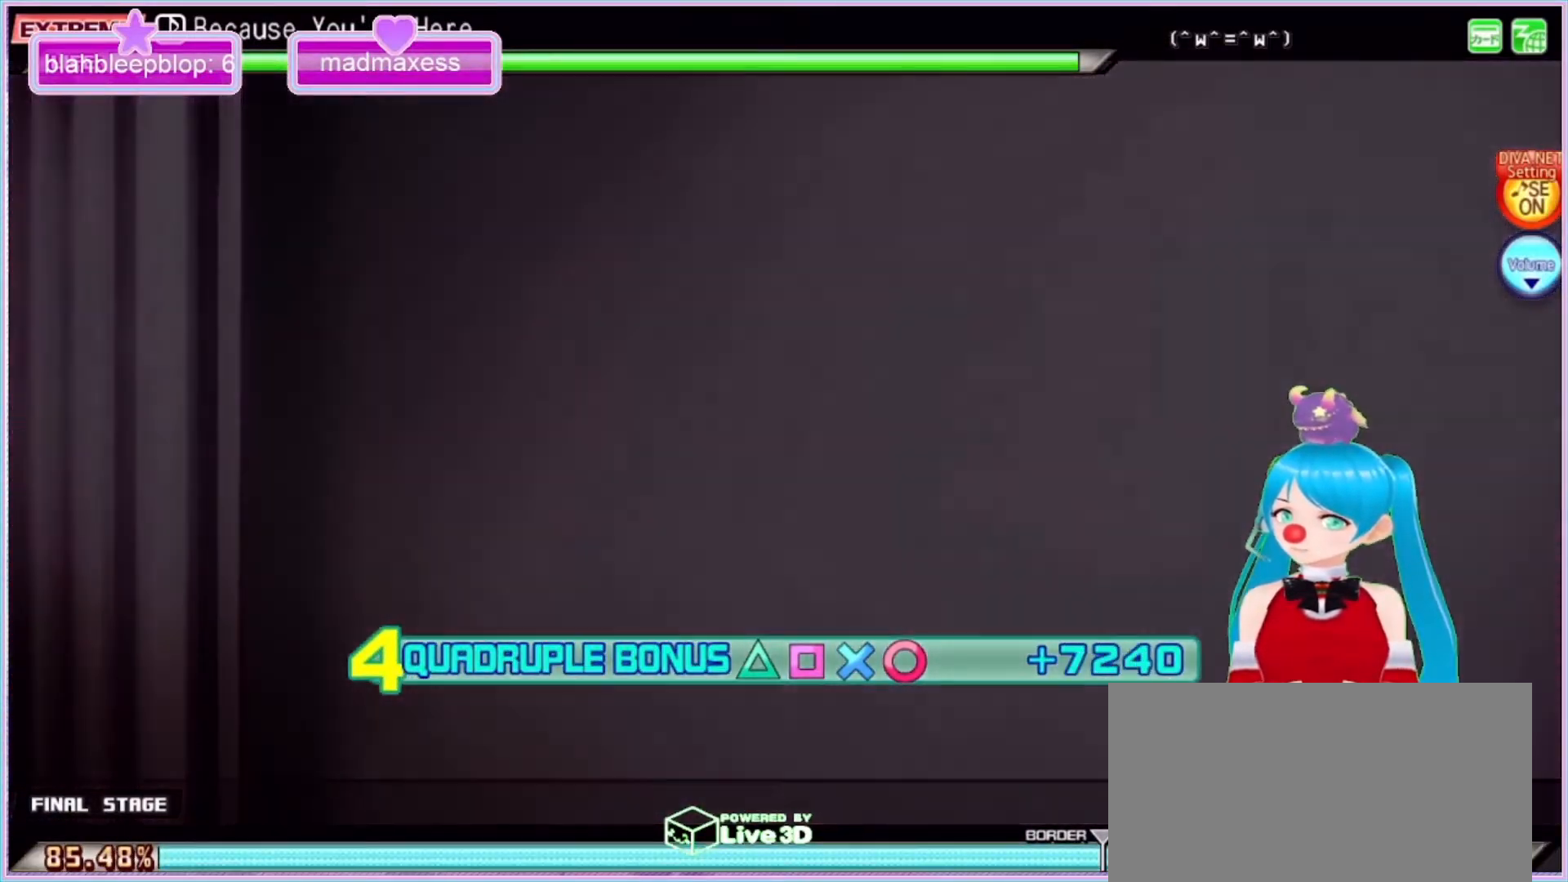
{"buttons": ["L2"], "left_stick": "center", "right_stick": "center", "events": []}
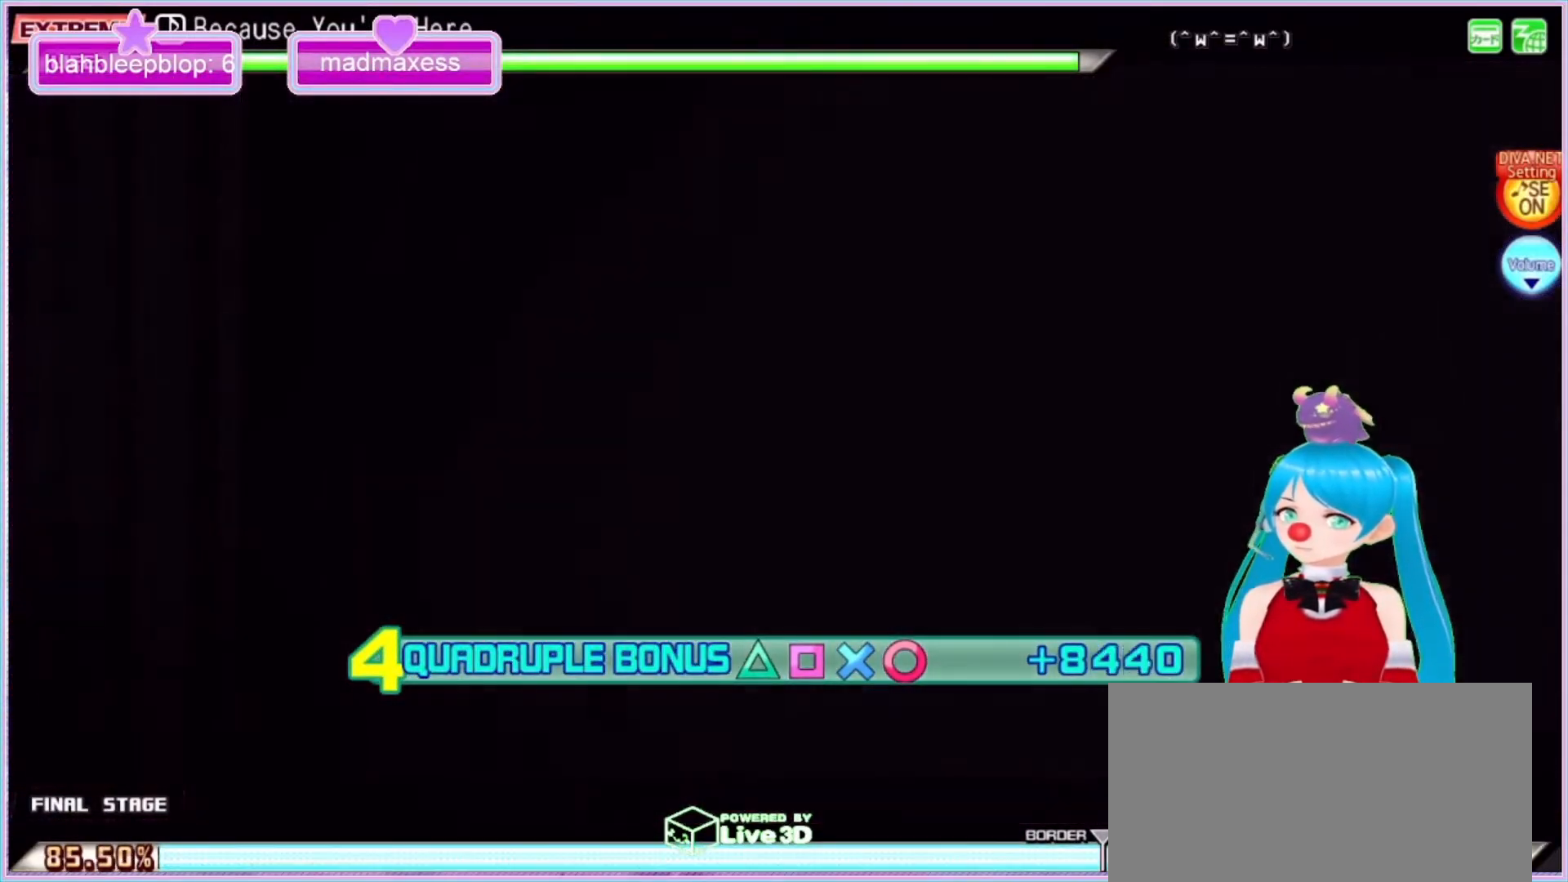
{"buttons": ["L2"], "left_stick": "center", "right_stick": "center", "events": []}
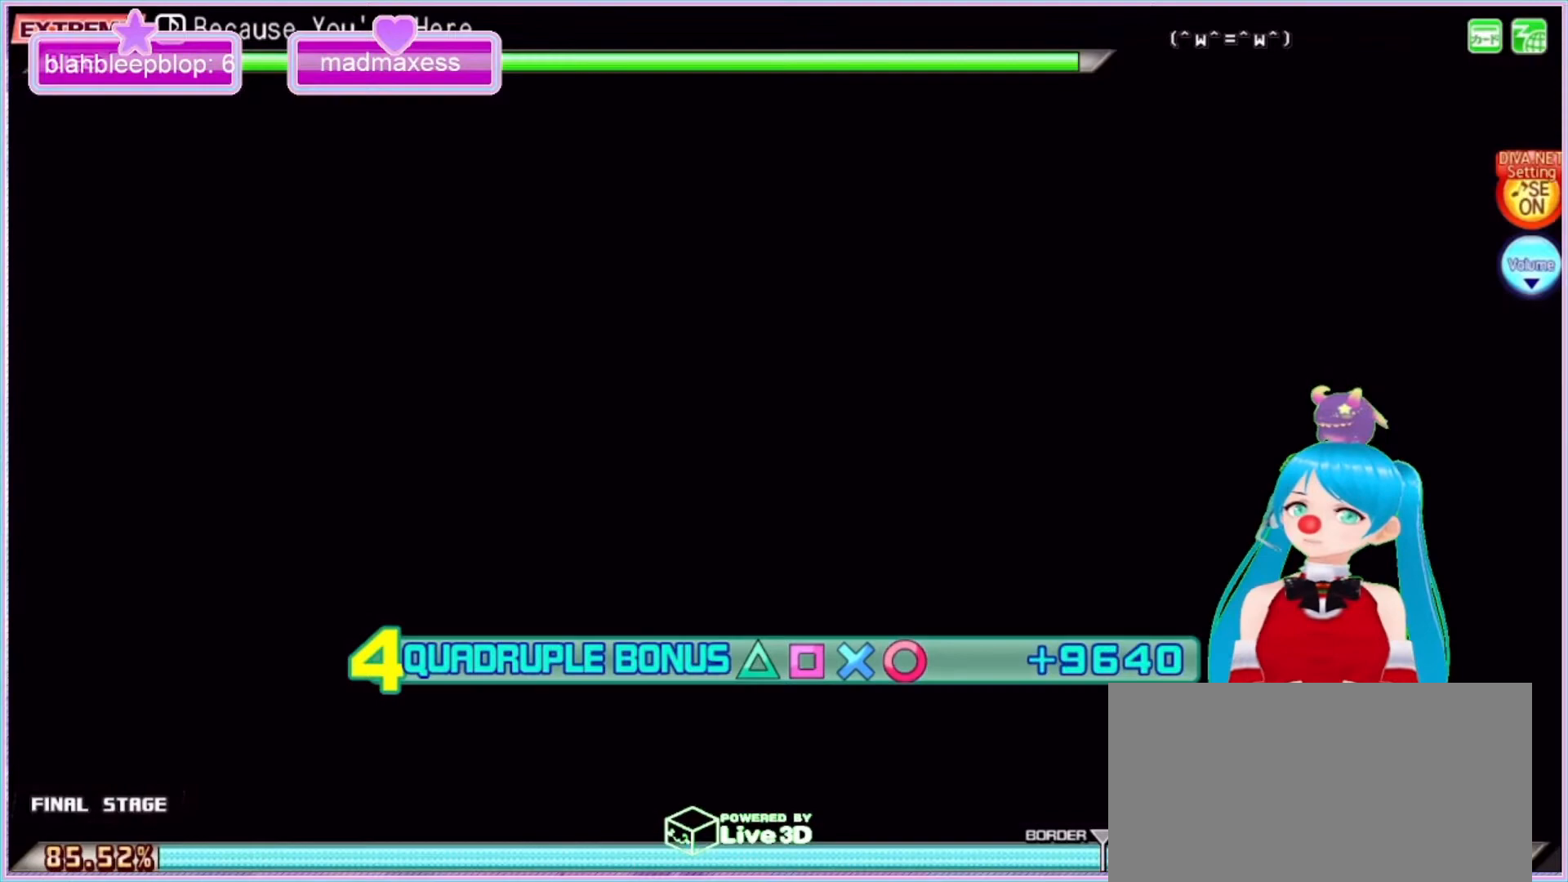
{"buttons": ["L2"], "left_stick": "center", "right_stick": "center", "events": []}
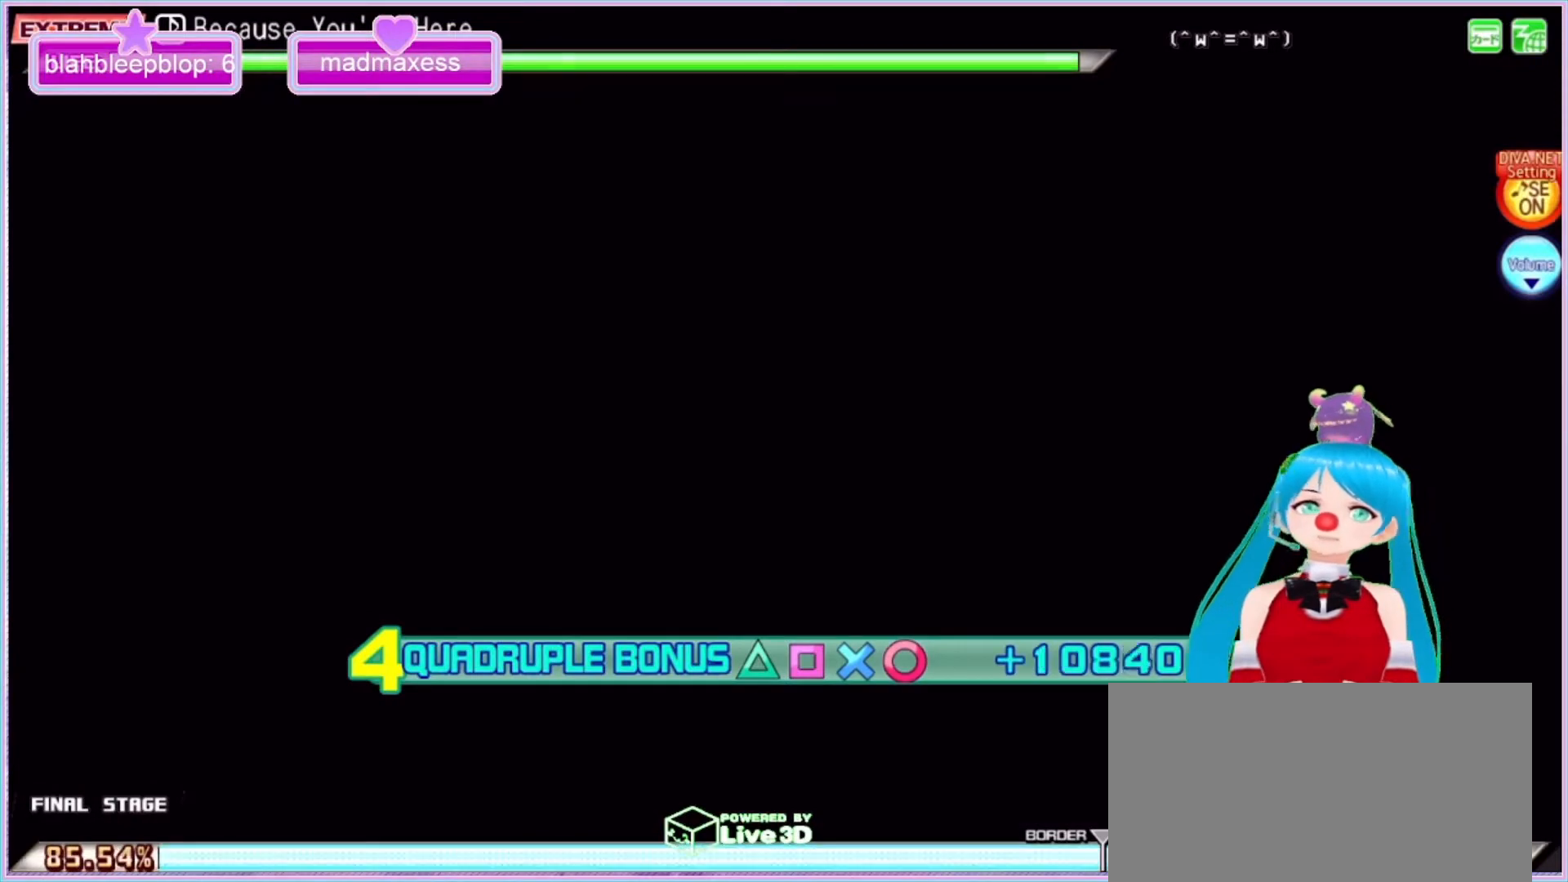
{"buttons": ["L2"], "left_stick": "center", "right_stick": "center", "events": []}
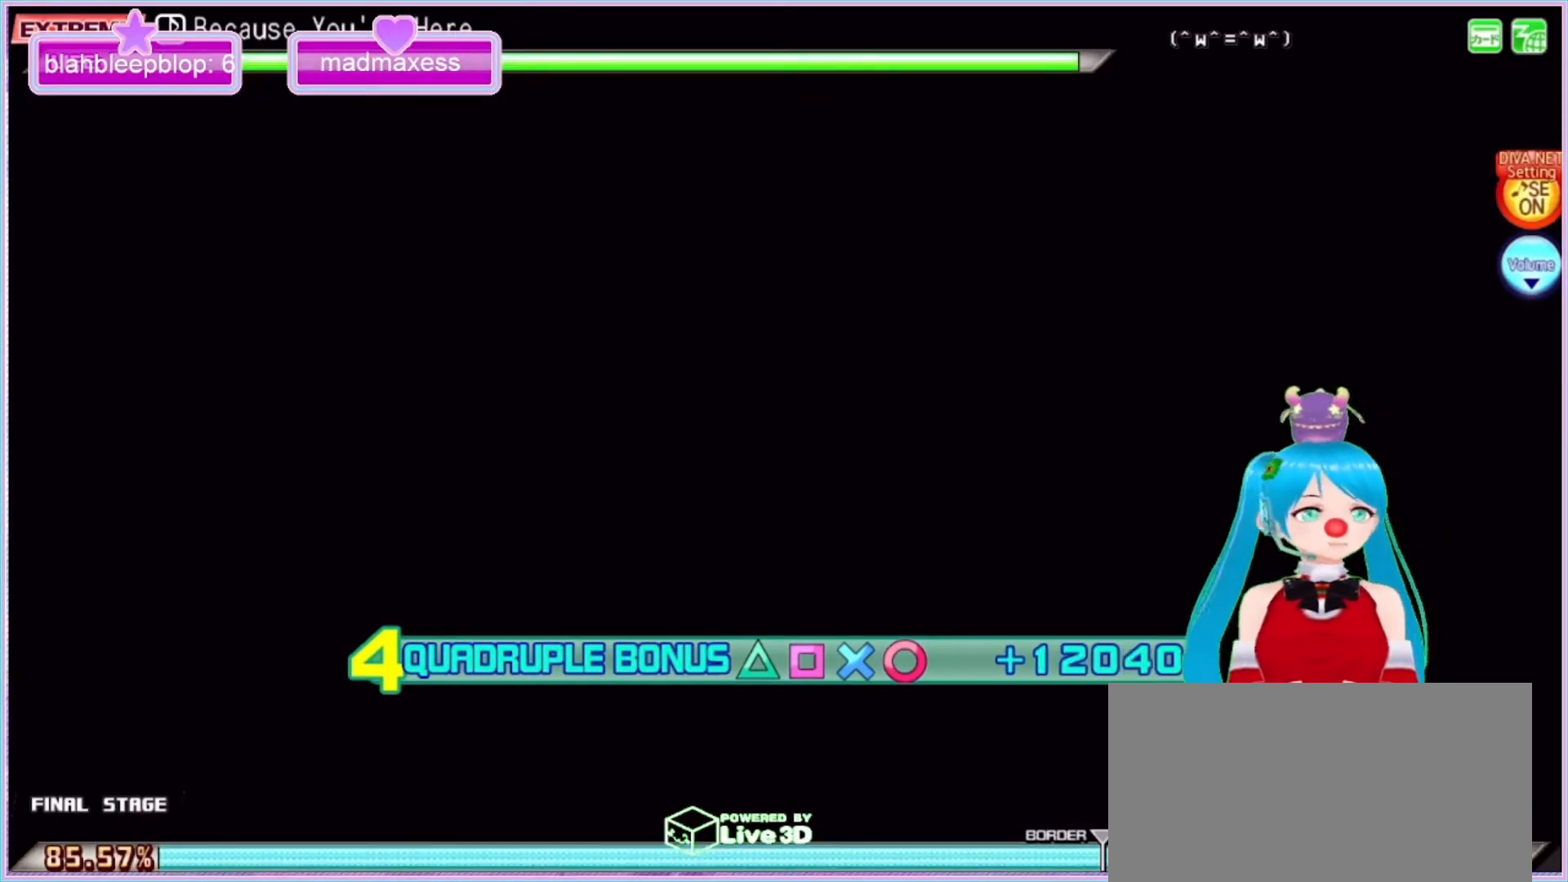
{"buttons": ["L2"], "left_stick": "center", "right_stick": "center", "events": []}
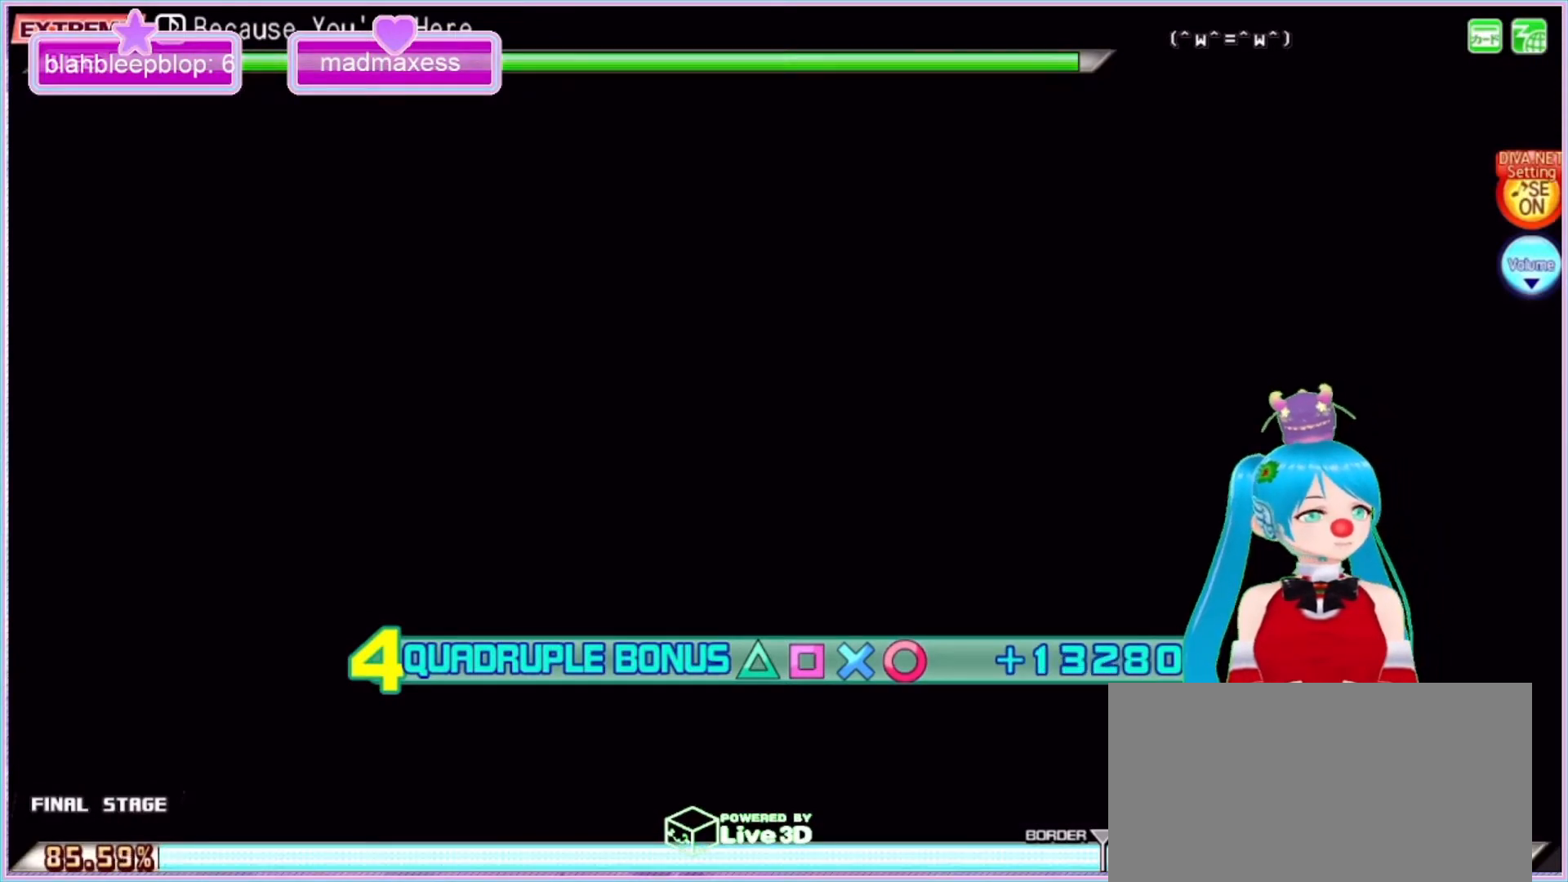
{"buttons": ["L2"], "left_stick": "center", "right_stick": "center", "events": []}
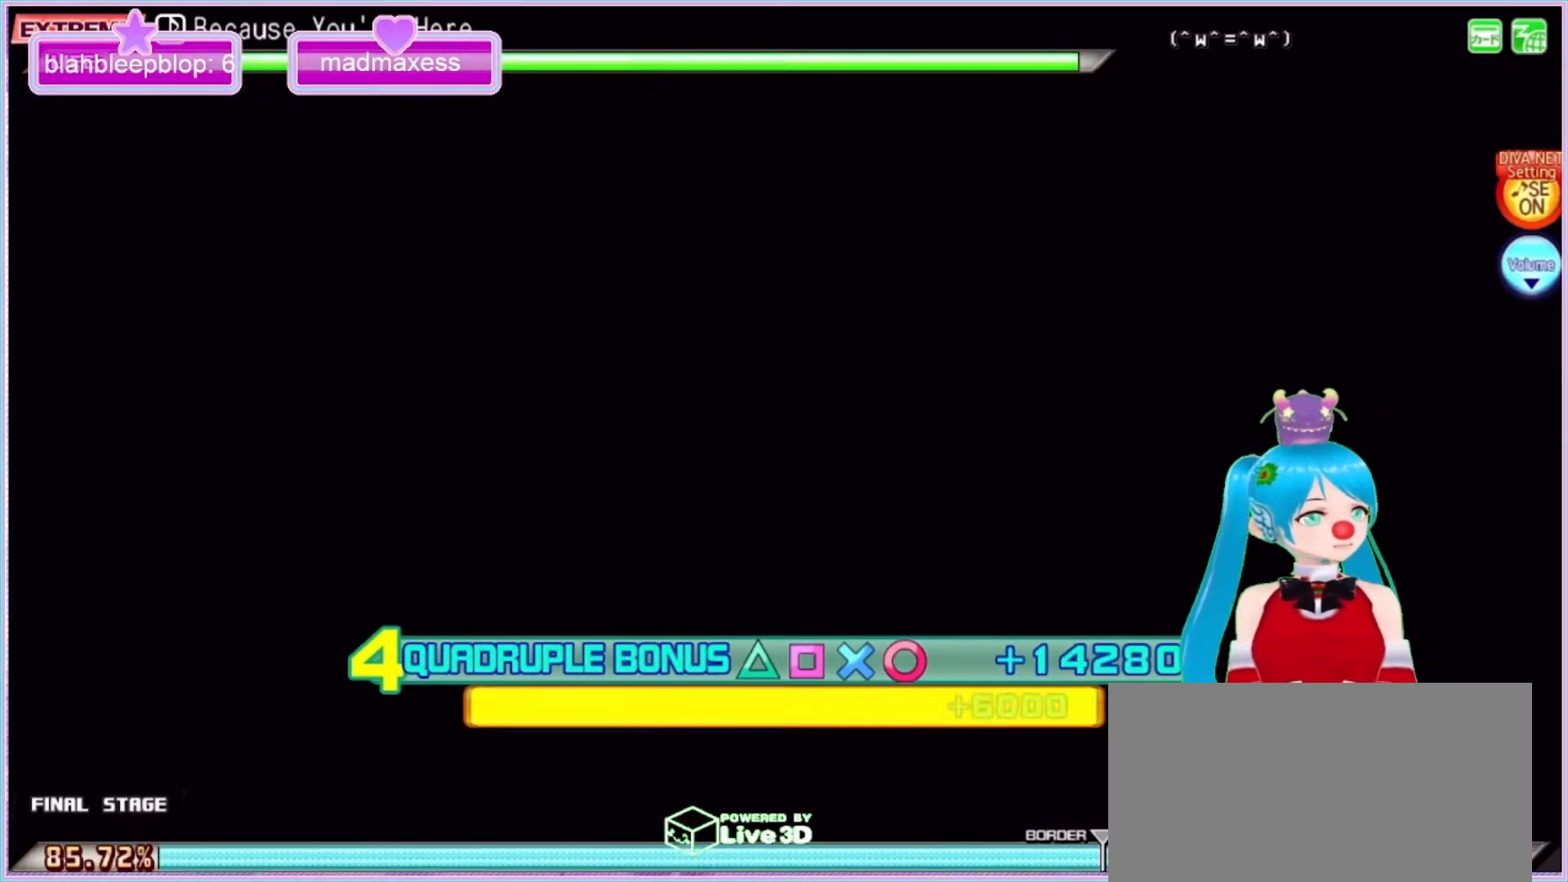
{"buttons": ["L2"], "left_stick": "center", "right_stick": "center", "events": []}
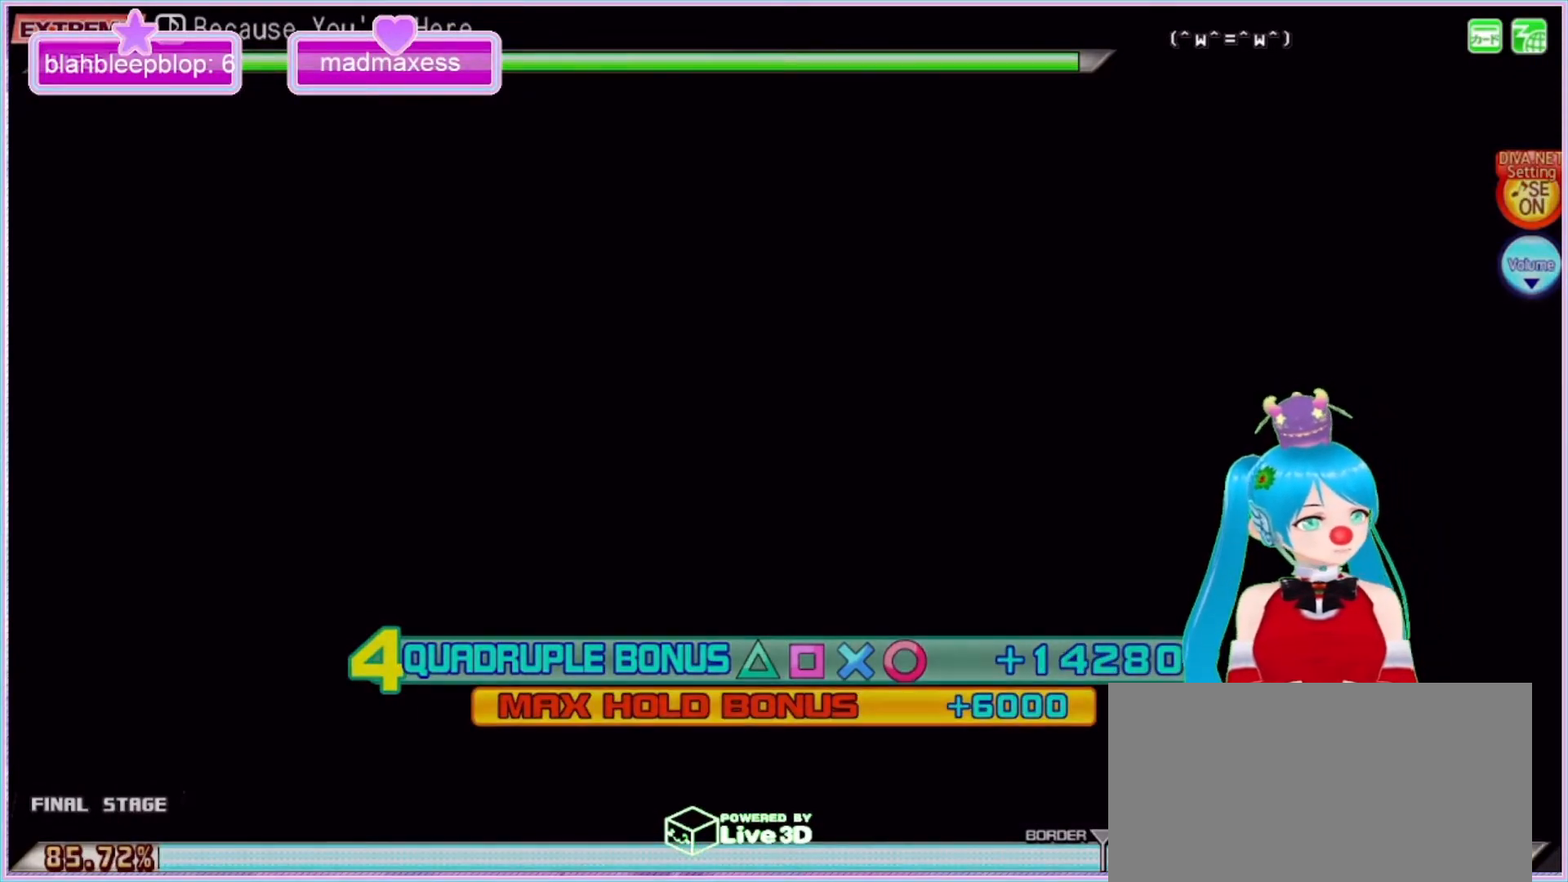
{"buttons": ["L2"], "left_stick": "center", "right_stick": "center", "events": []}
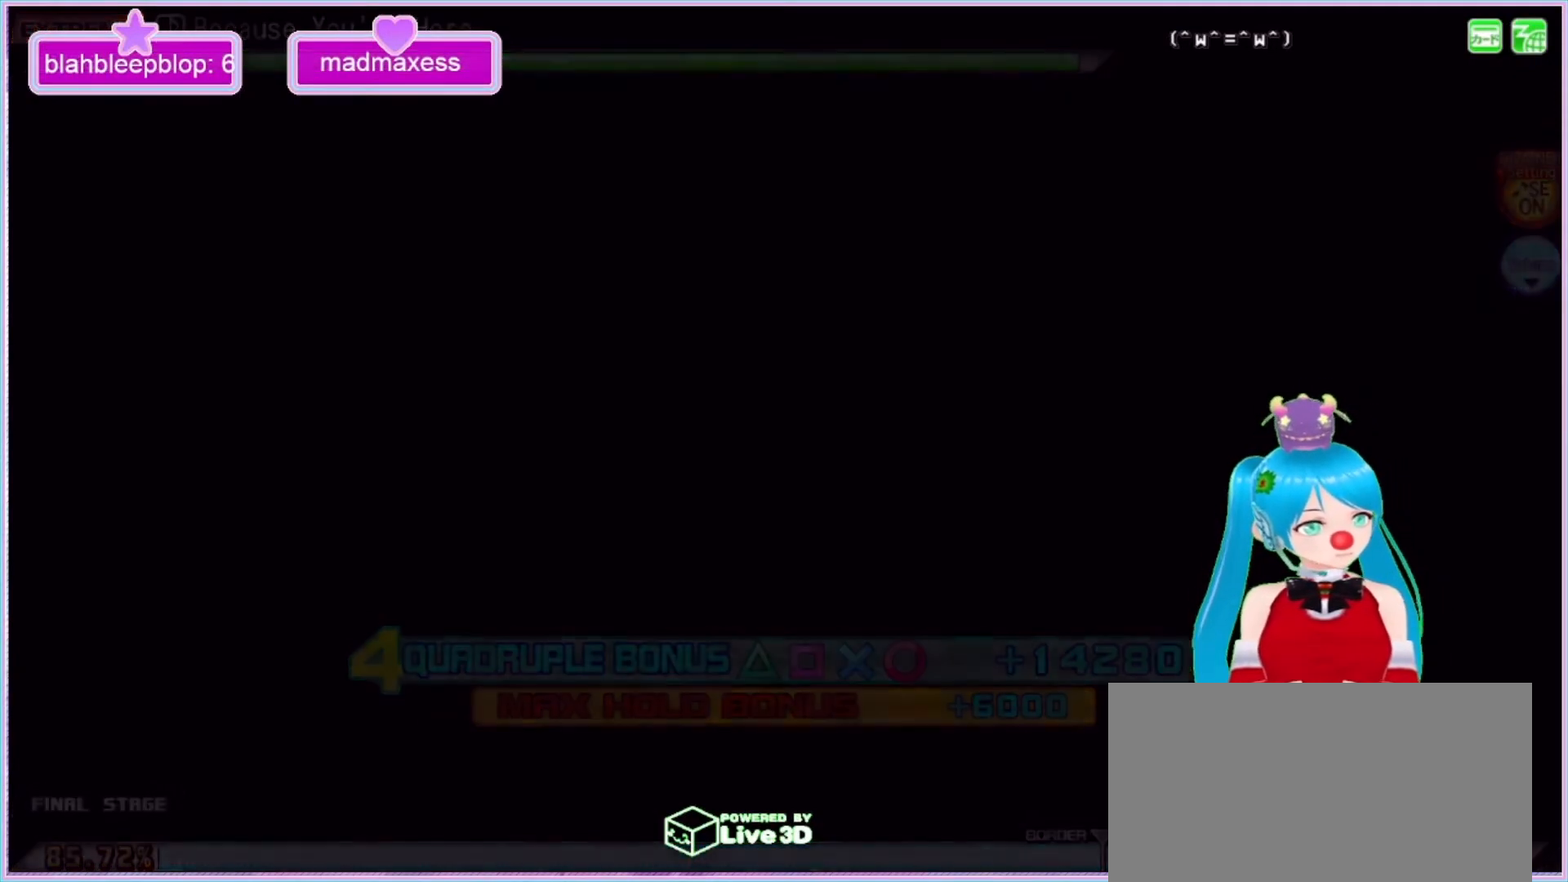
{"buttons": ["L2"], "left_stick": "center", "right_stick": "center", "events": []}
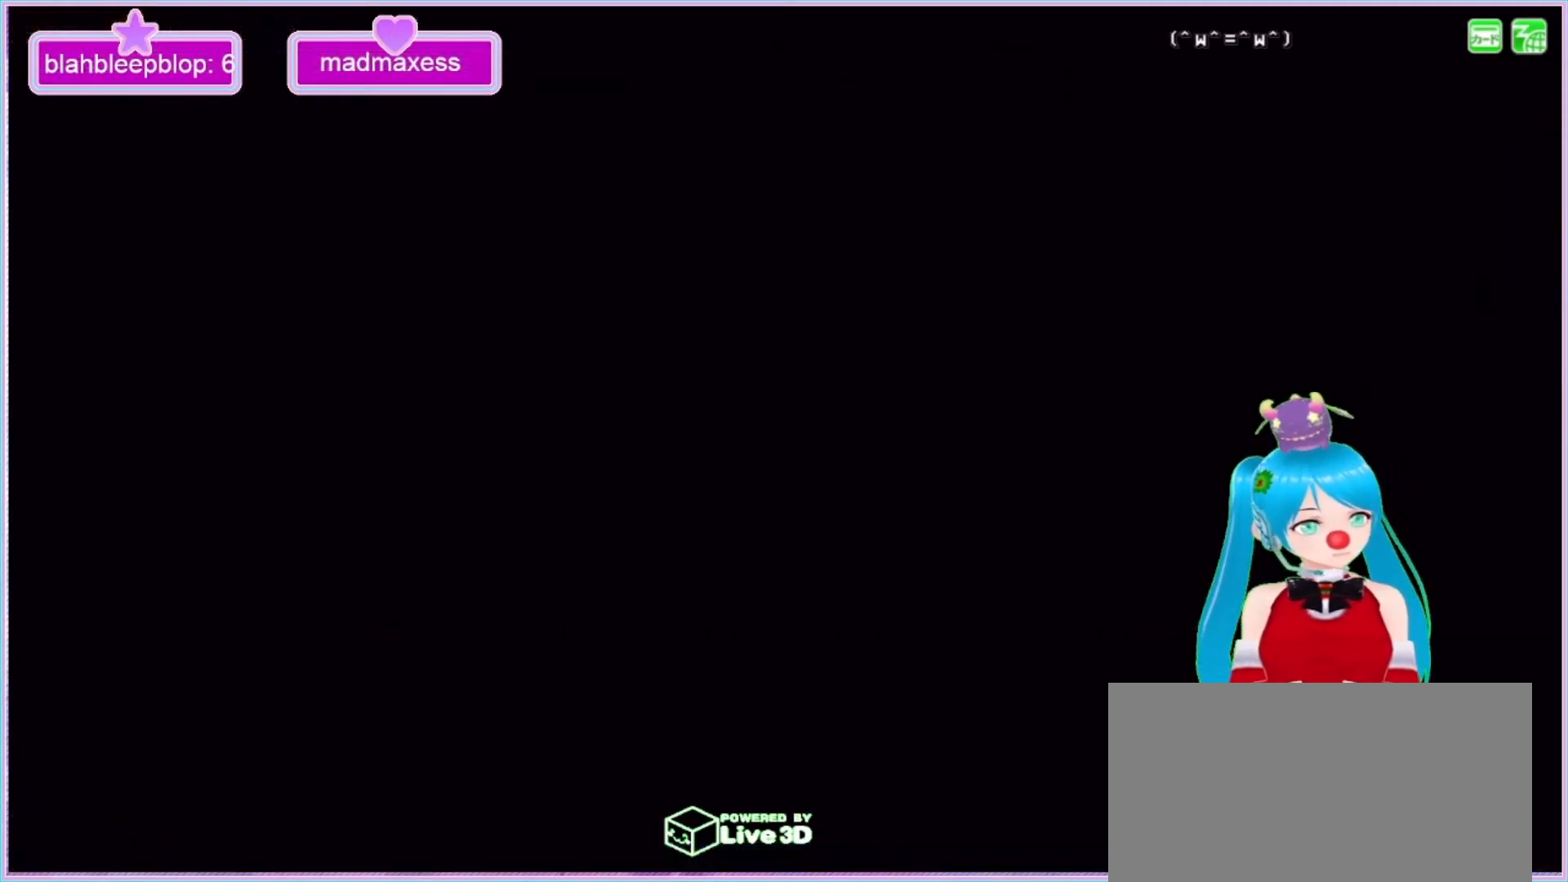
{"buttons": [], "left_stick": "center", "right_stick": "center", "events": [[100, "L2", "up"]]}
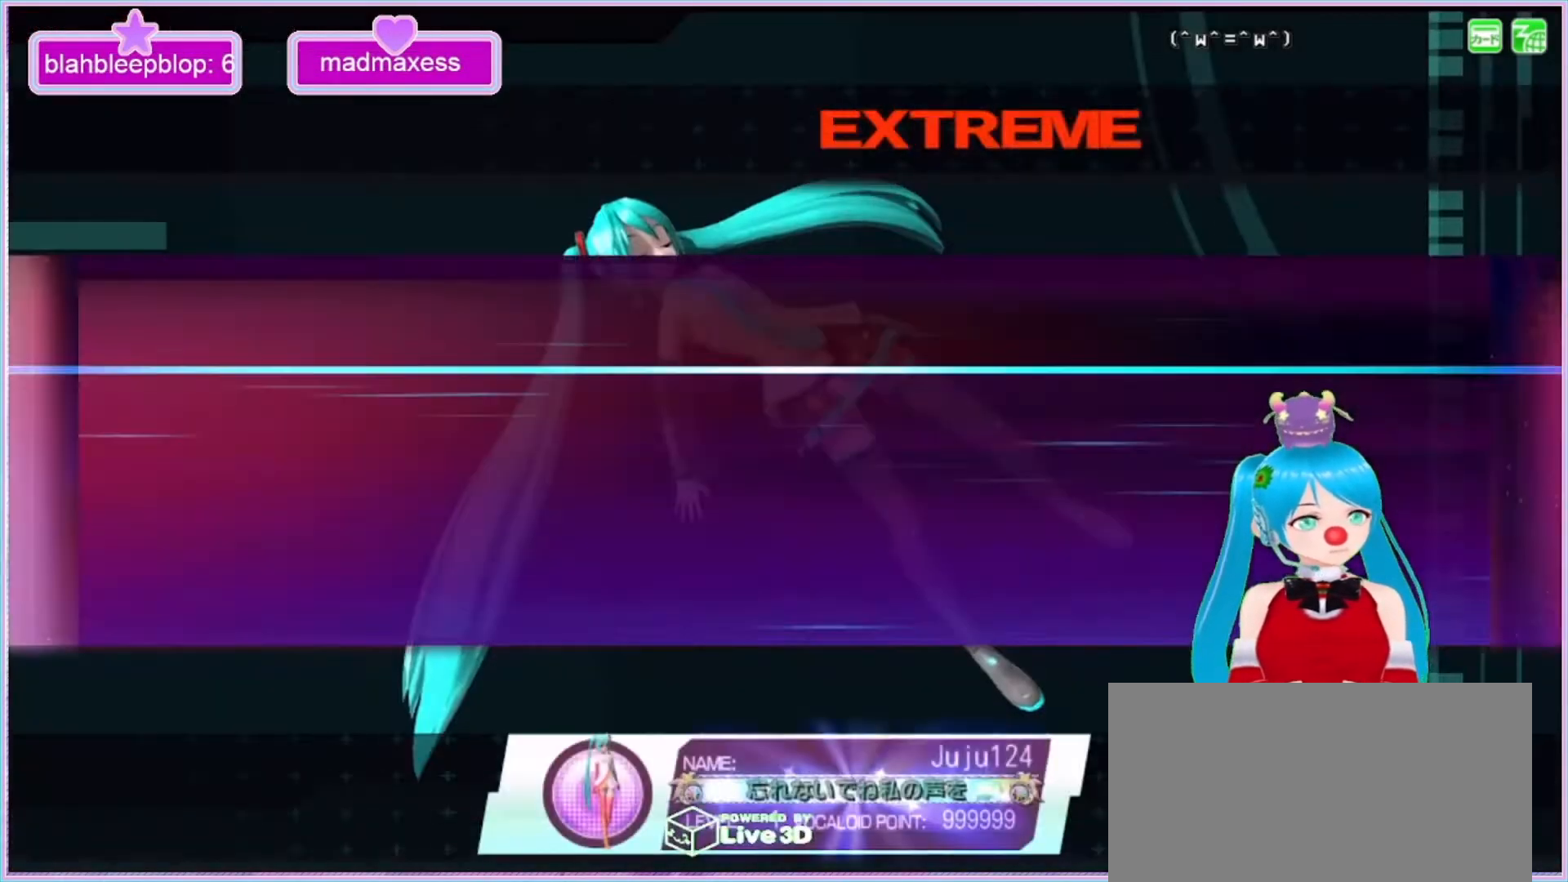
{"buttons": [], "left_stick": "center", "right_stick": "center", "events": []}
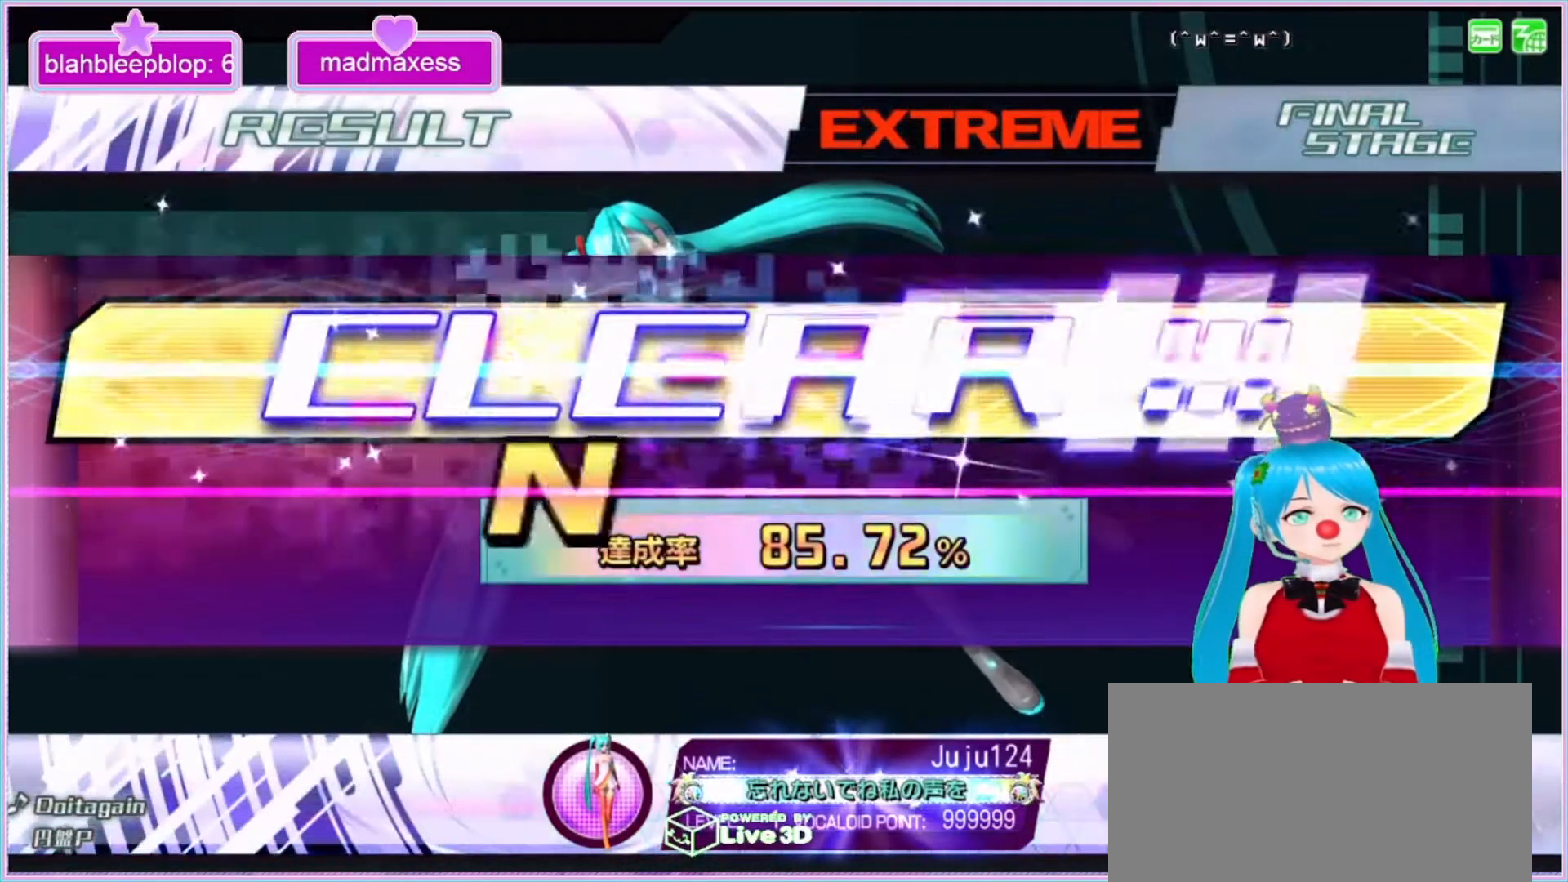
{"buttons": [], "left_stick": "center", "right_stick": "center", "events": []}
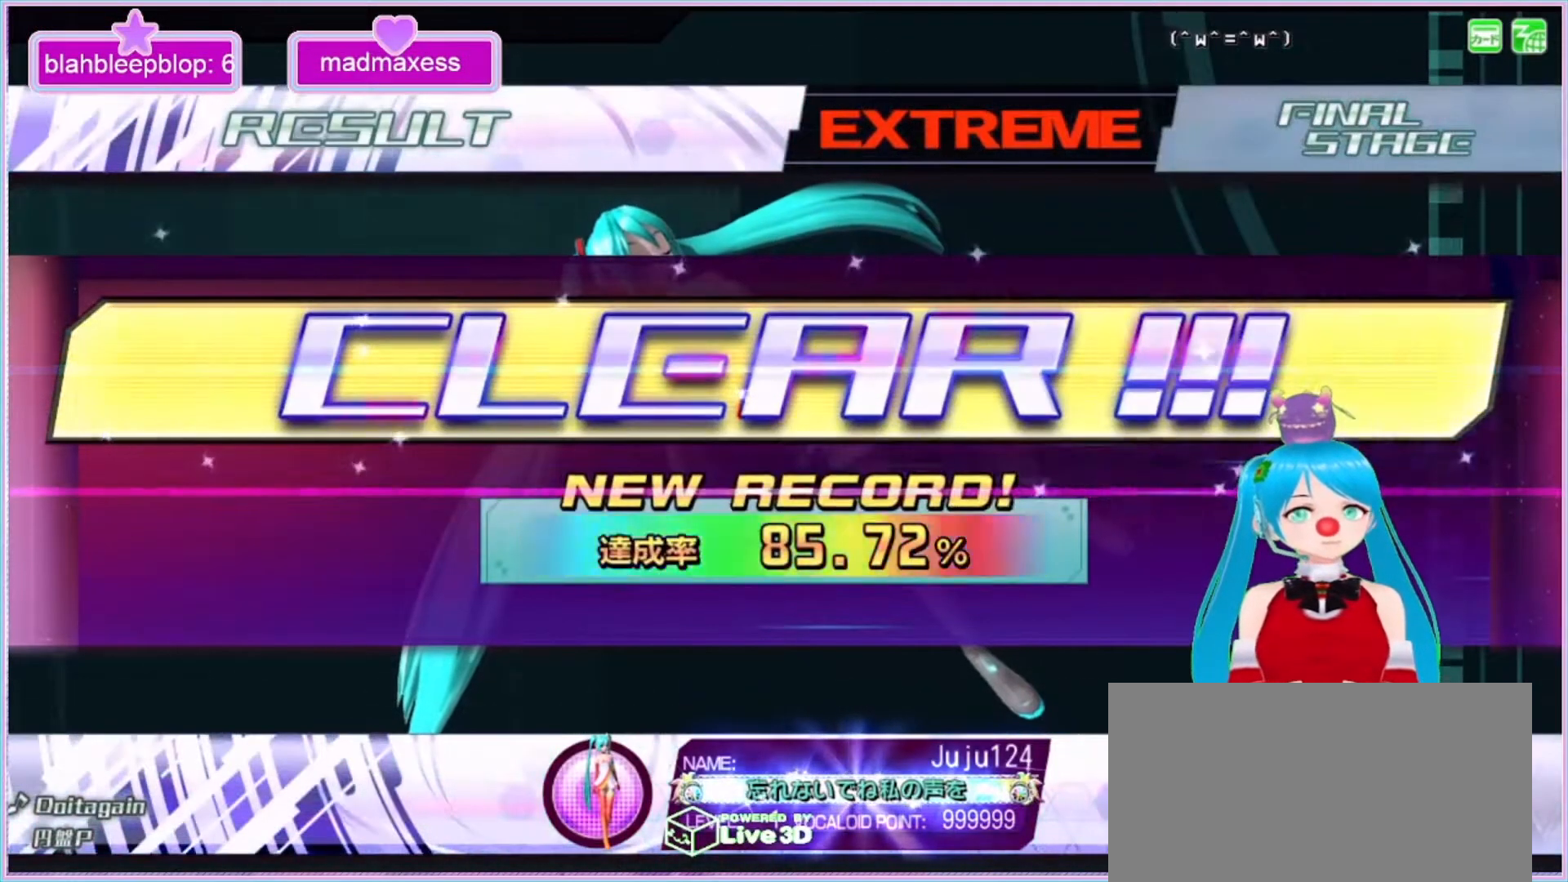
{"buttons": [], "left_stick": "center", "right_stick": "center", "events": [[200, "CROSS", "down"], [367, "CROSS", "up"]]}
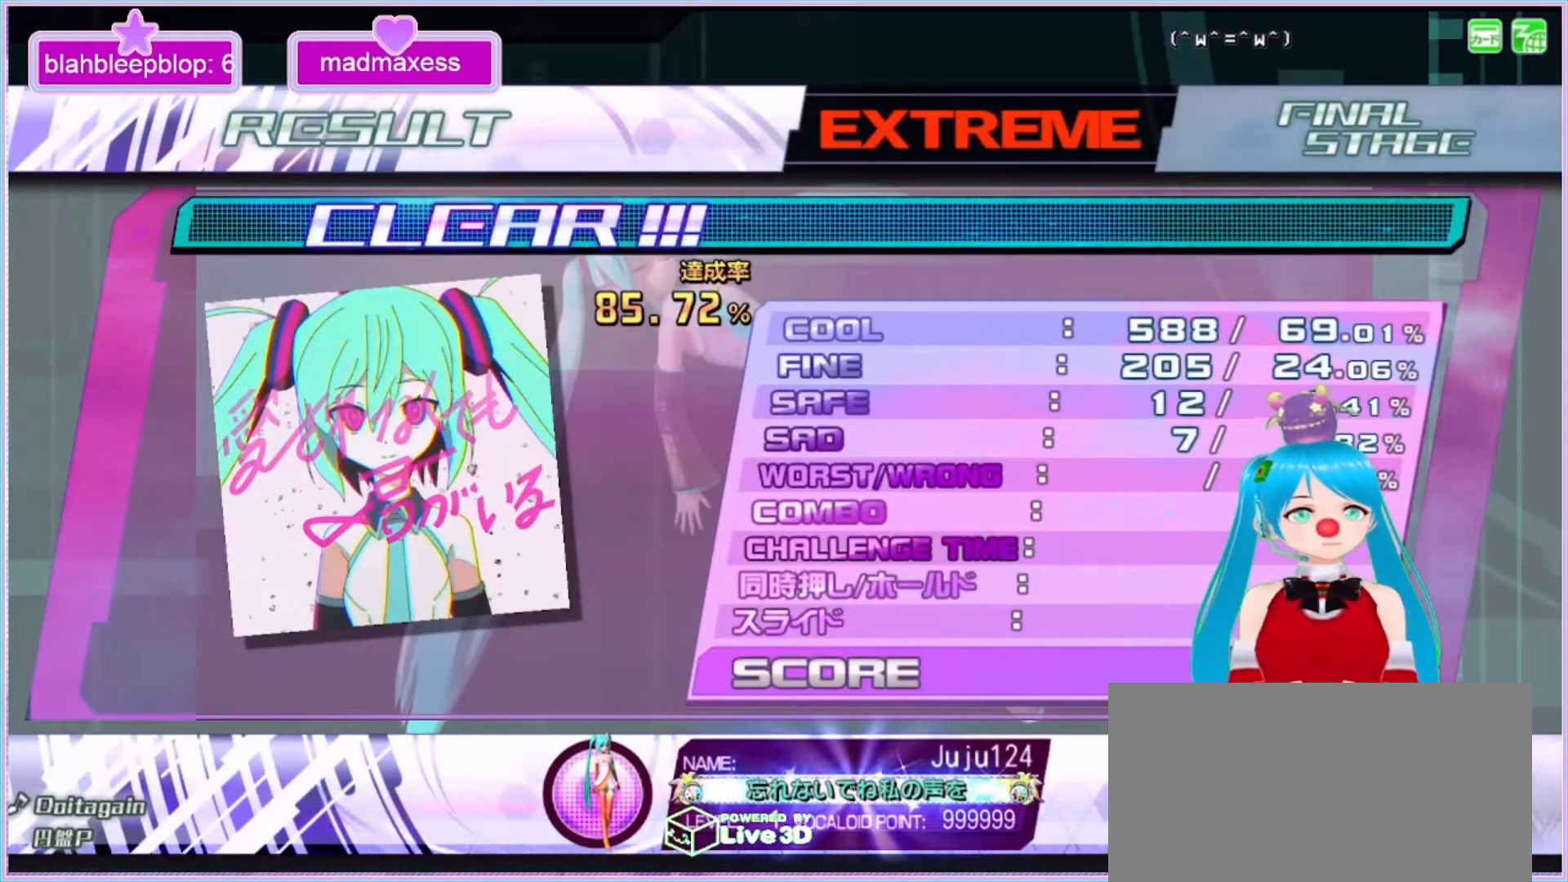
{"buttons": [], "left_stick": "center", "right_stick": "center", "events": []}
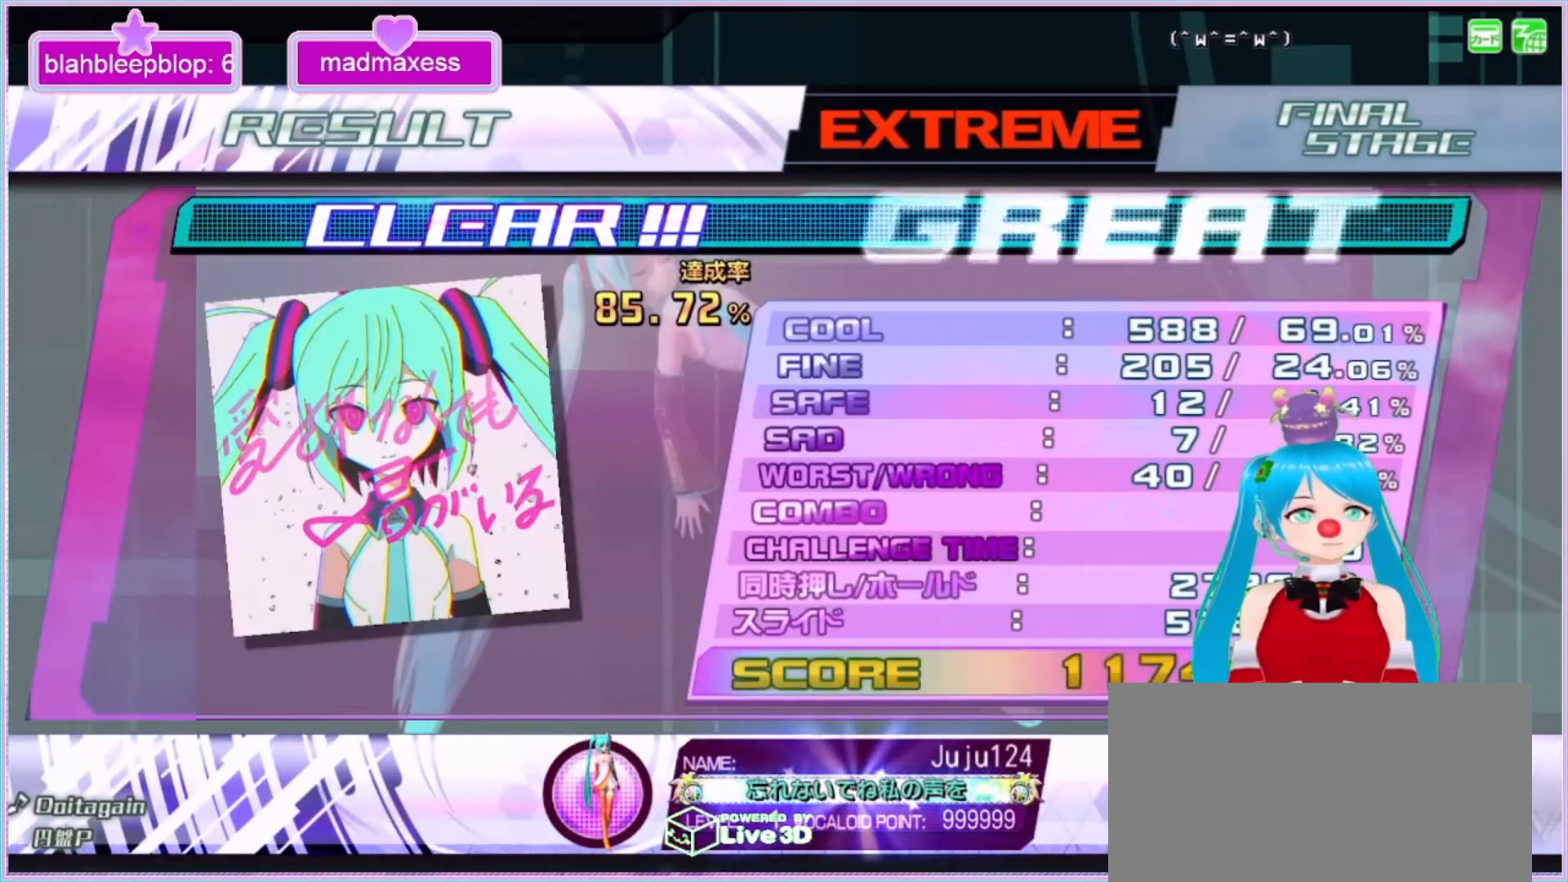
{"buttons": [], "left_stick": "center", "right_stick": "center", "events": []}
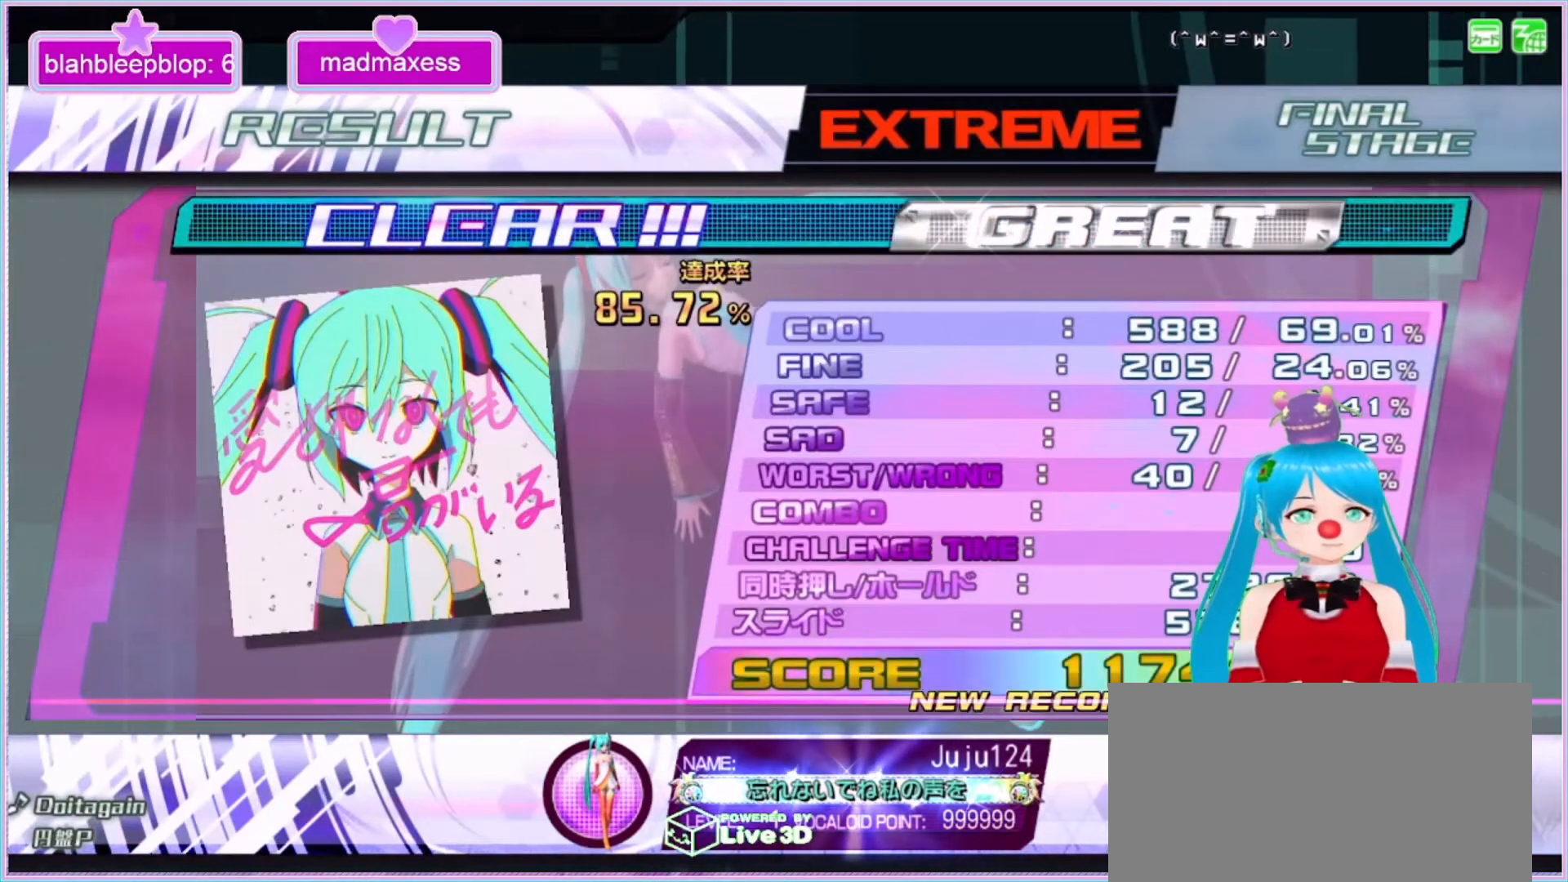
{"buttons": [], "left_stick": "center", "right_stick": "center", "events": []}
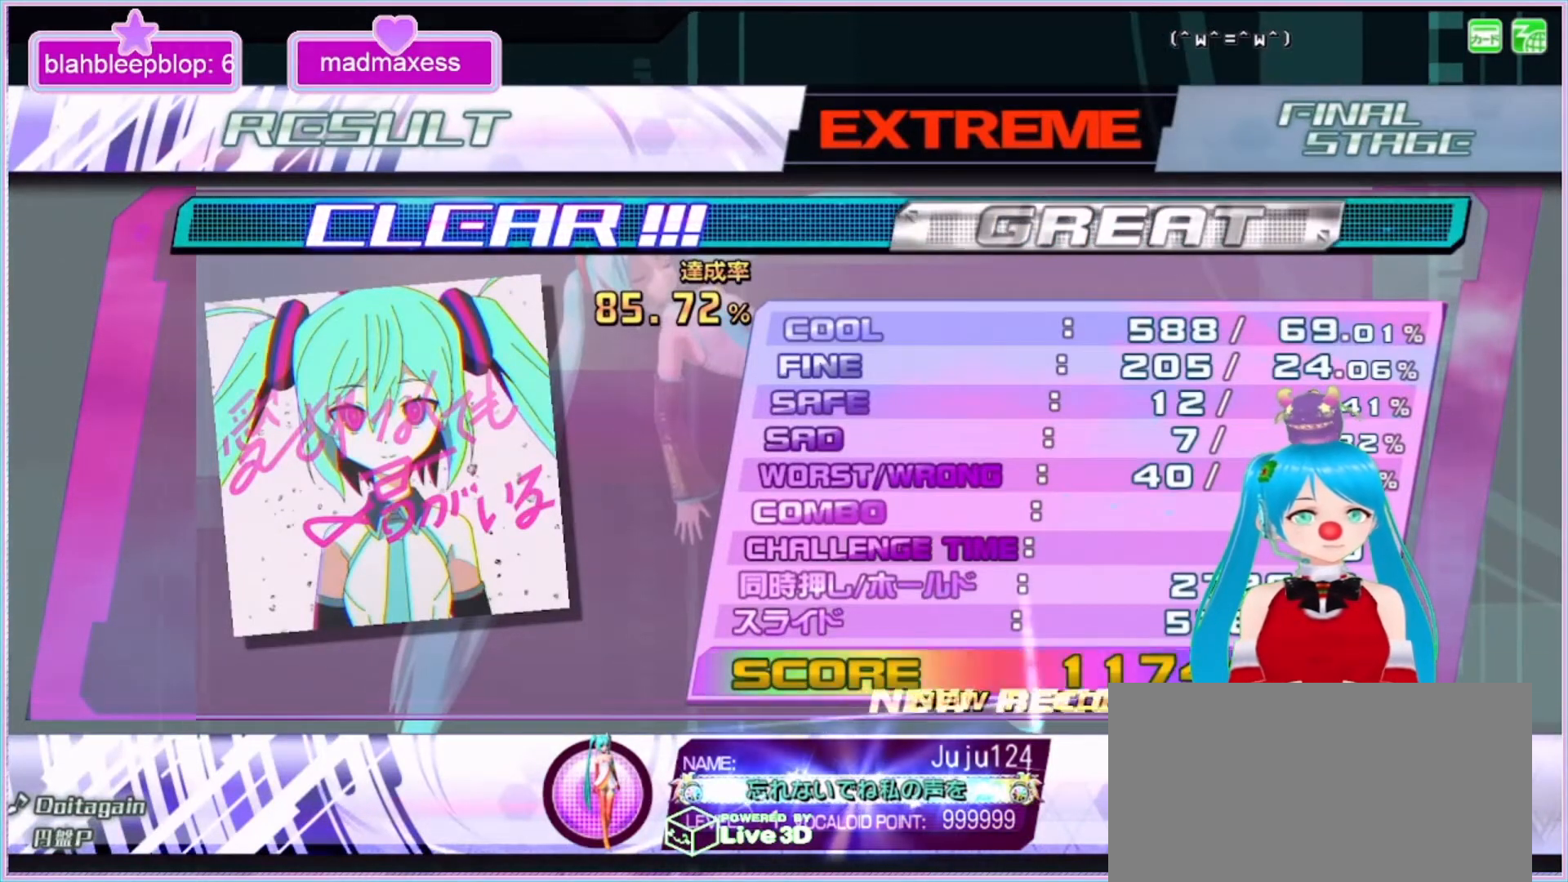
{"buttons": [], "left_stick": "center", "right_stick": "center", "events": []}
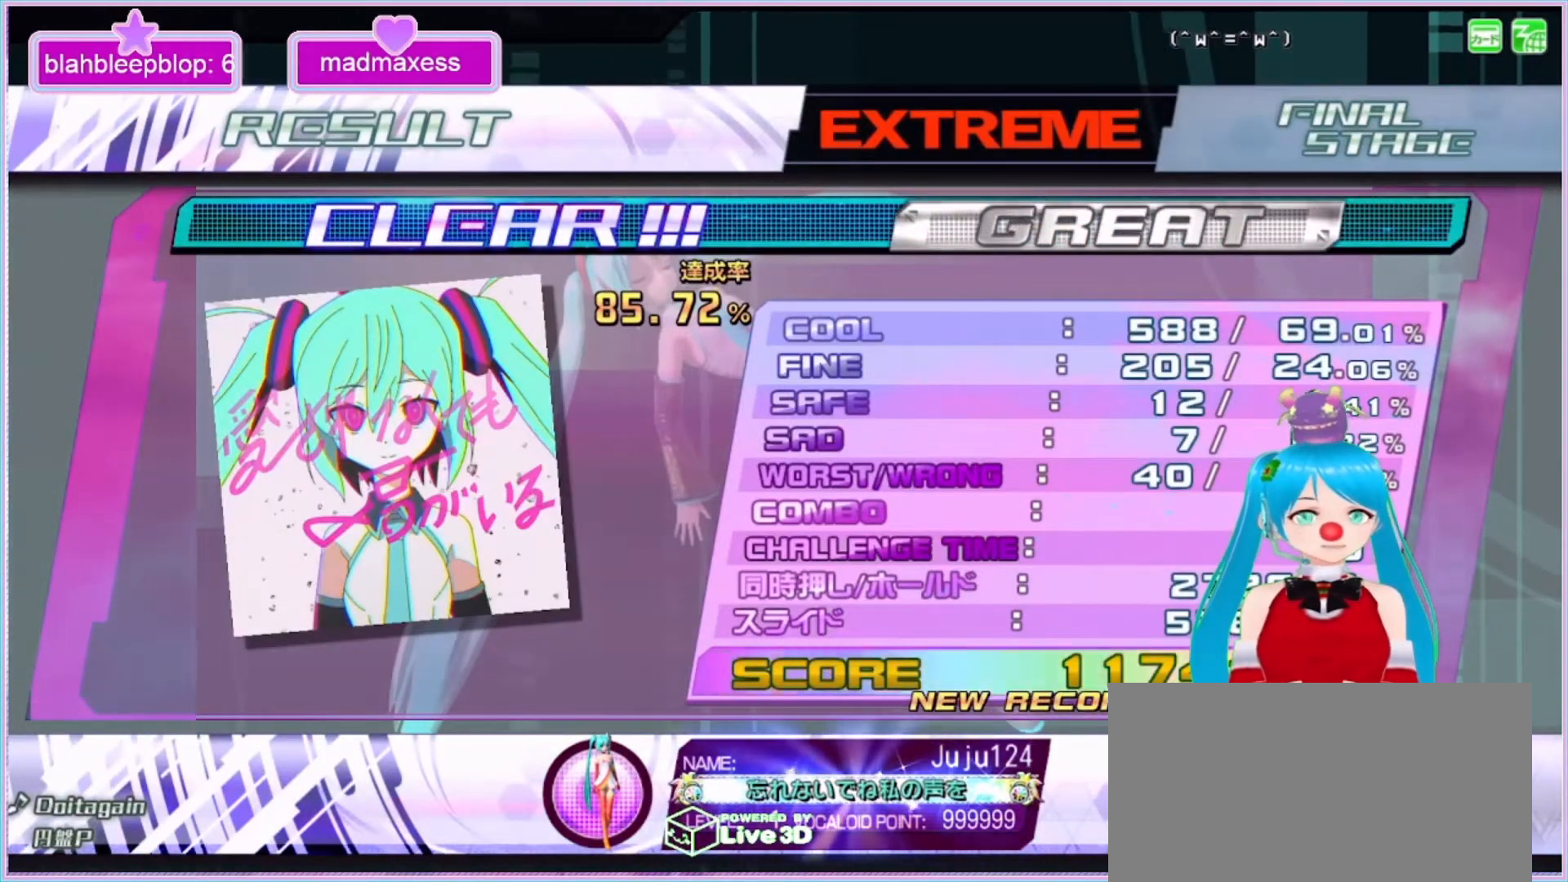
{"buttons": [], "left_stick": "center", "right_stick": "center", "events": []}
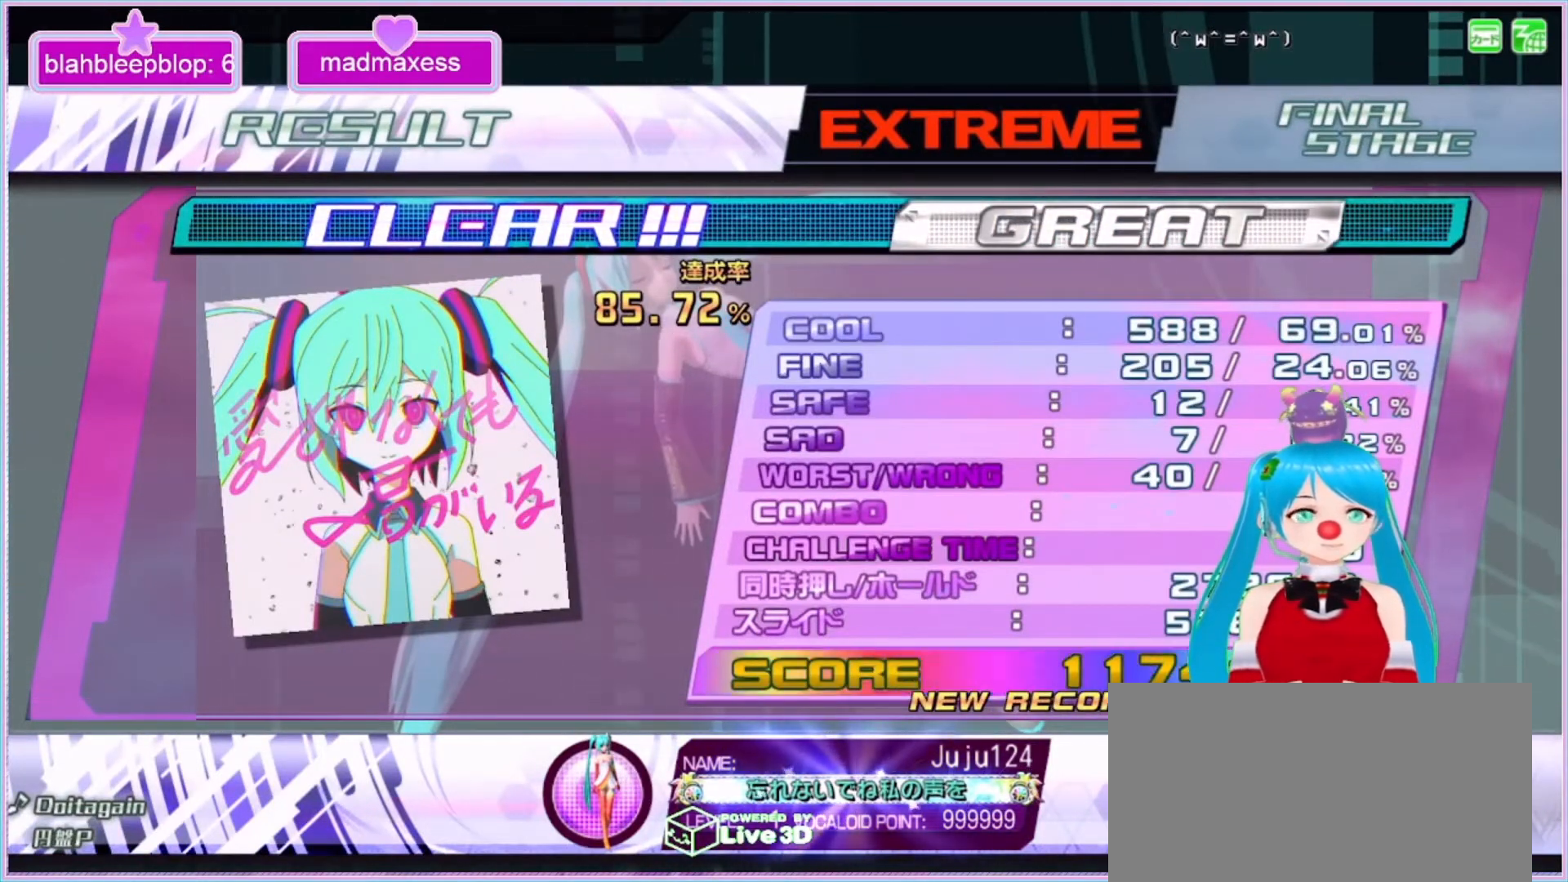
{"buttons": [], "left_stick": "center", "right_stick": "center", "events": []}
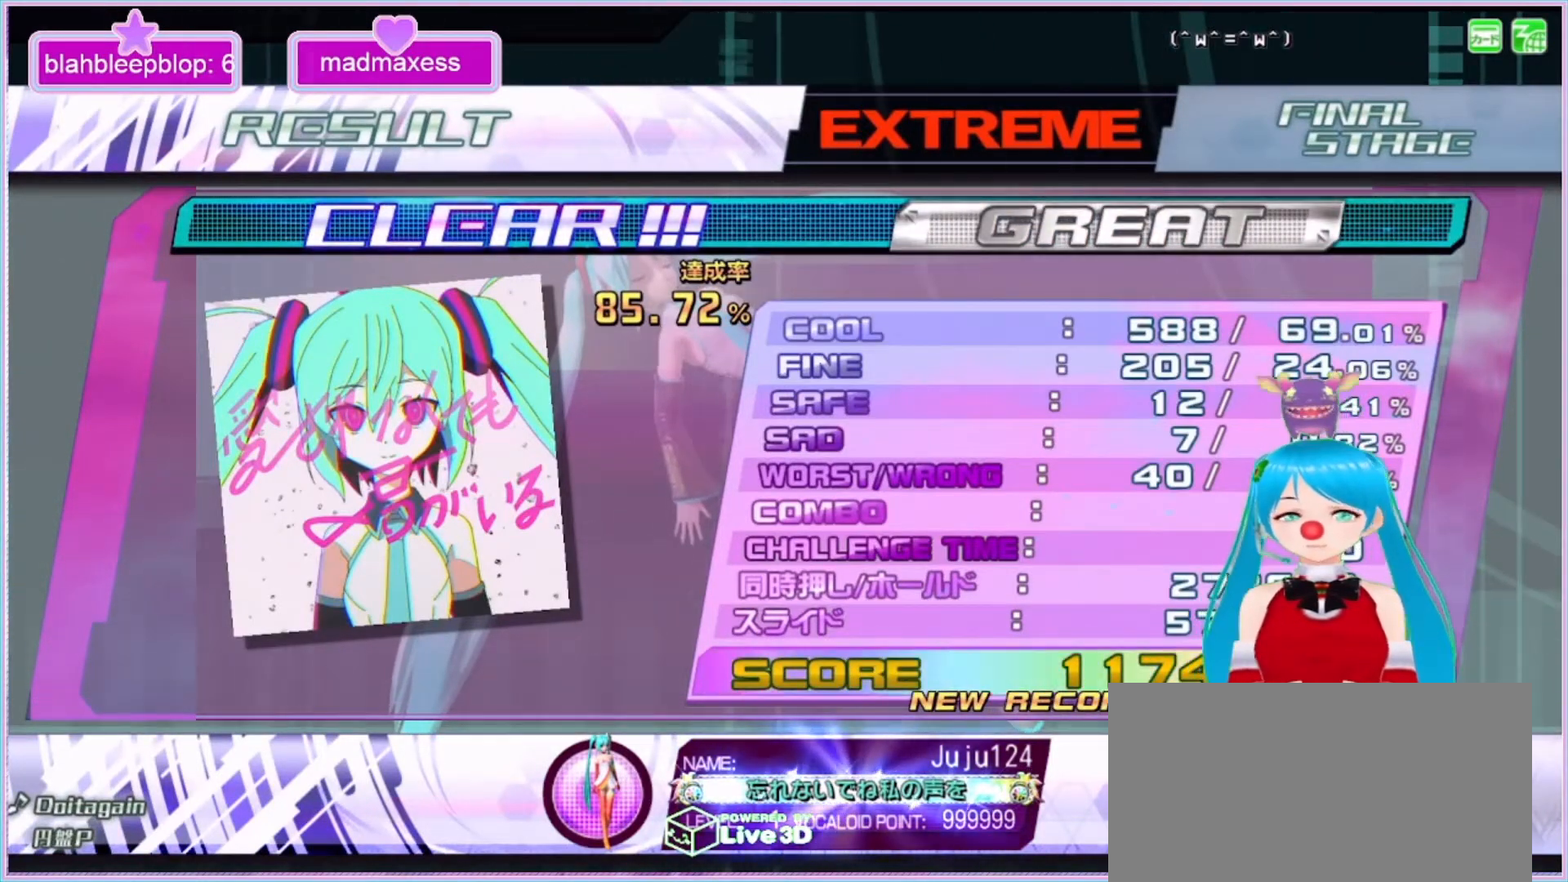
{"buttons": [], "left_stick": "center", "right_stick": "center", "events": []}
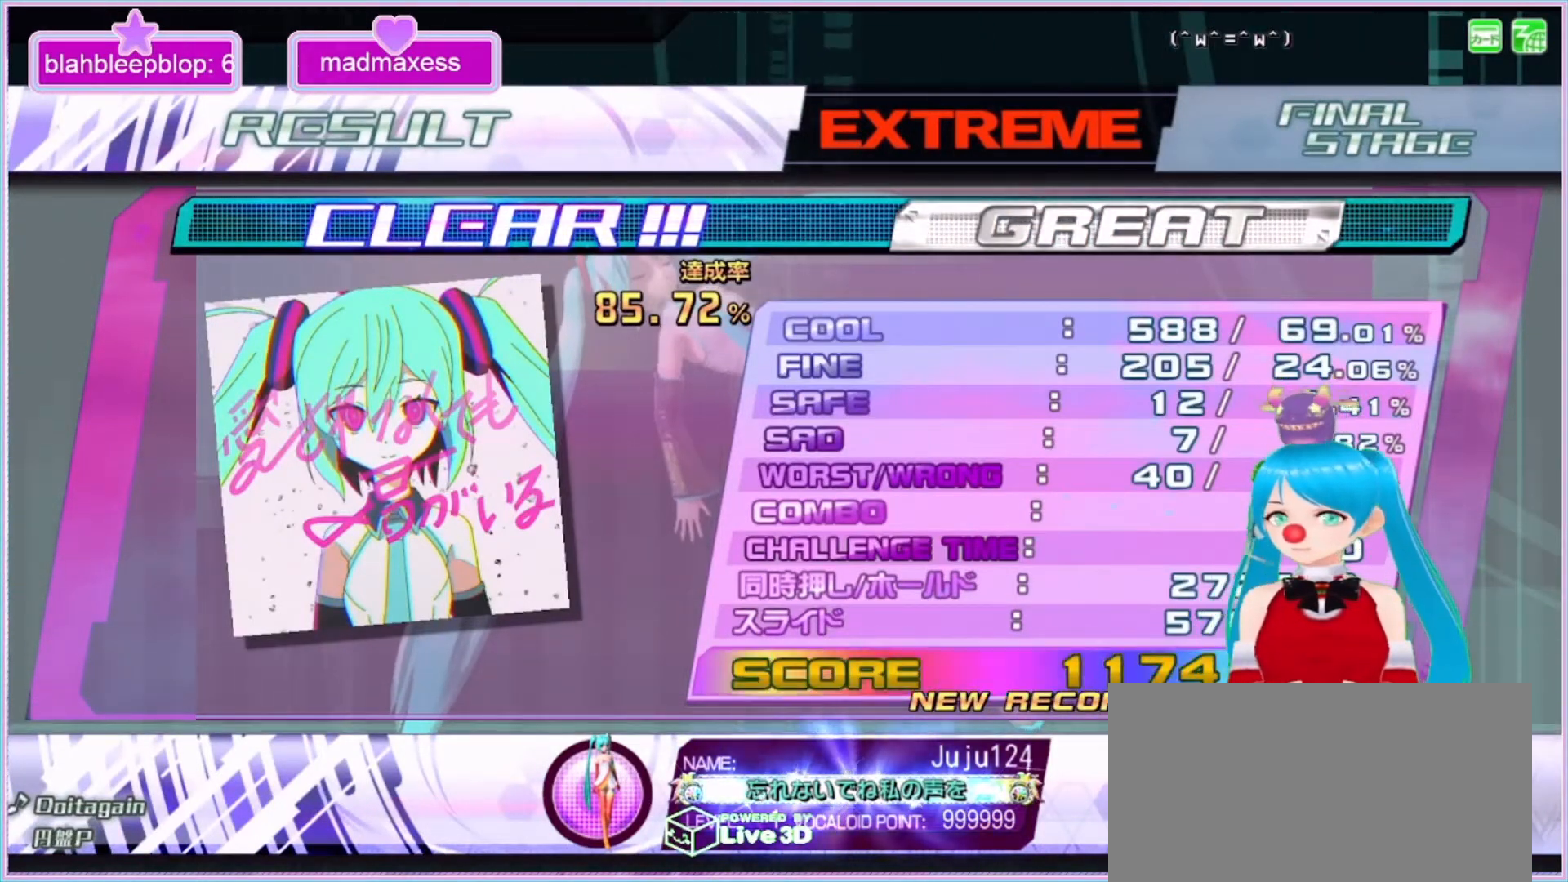
{"buttons": ["CROSS"], "left_stick": "center", "right_stick": "center", "events": [[500, "CROSS", "down"]]}
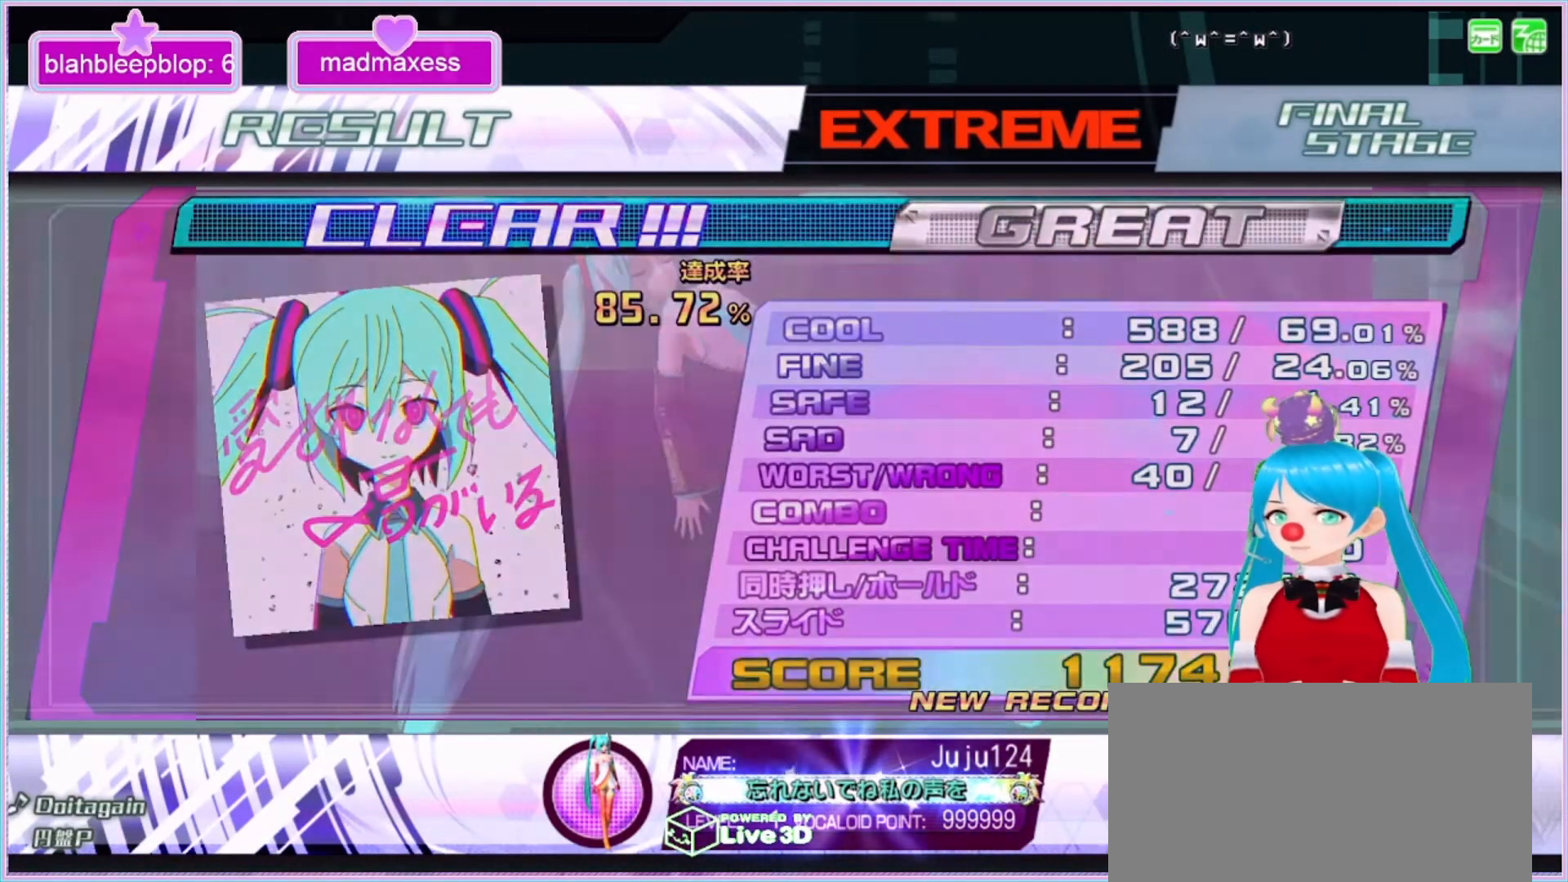
{"buttons": [], "left_stick": "center", "right_stick": "center", "events": [[200, "CROSS", "up"]]}
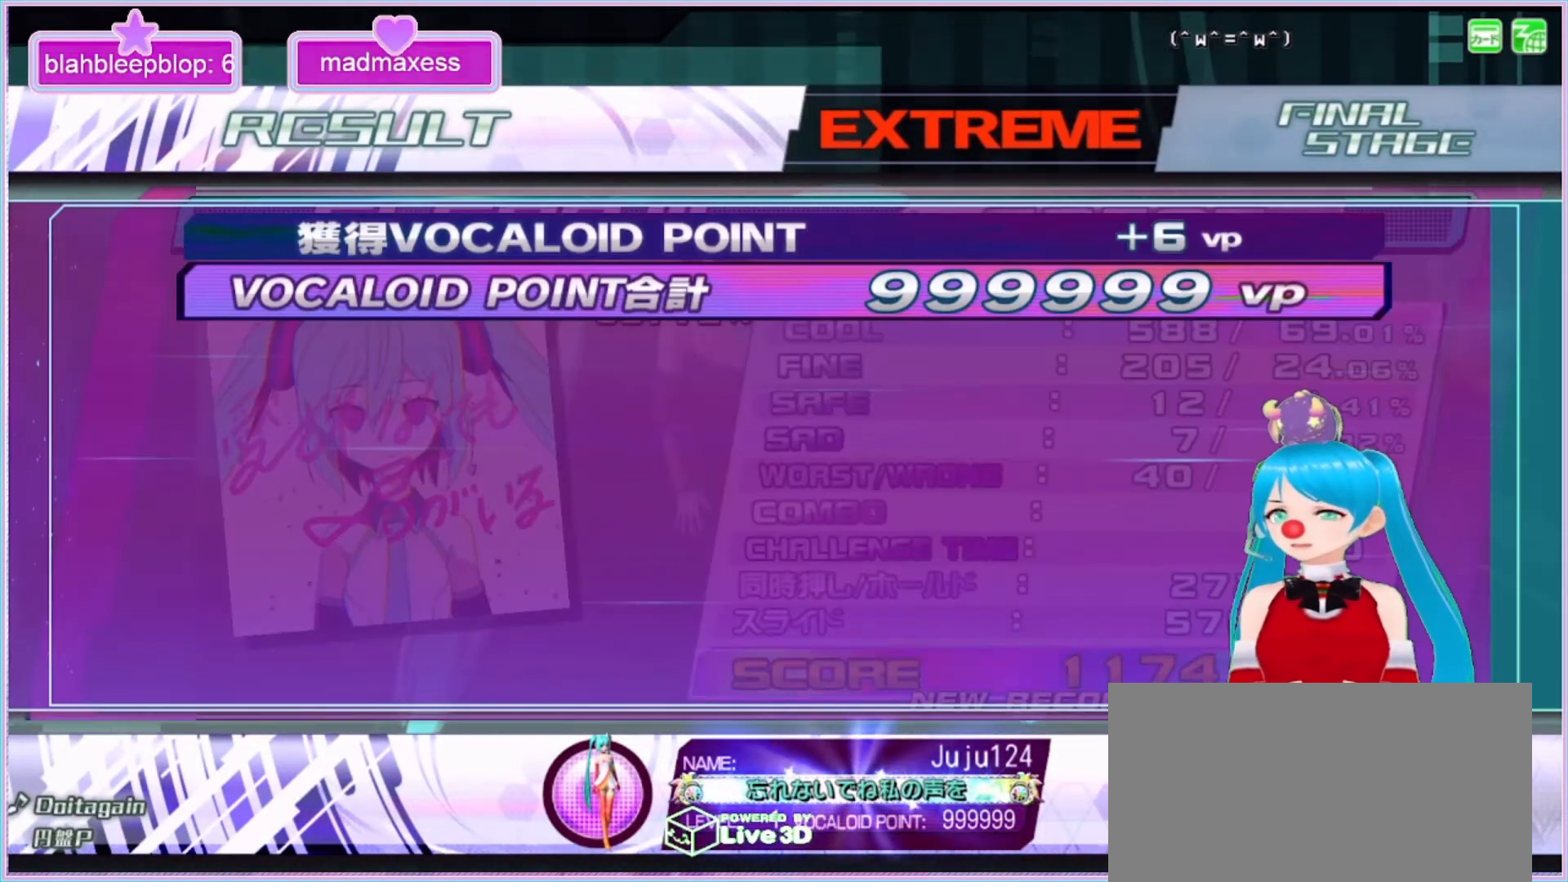
{"buttons": [], "left_stick": "center", "right_stick": "center", "events": []}
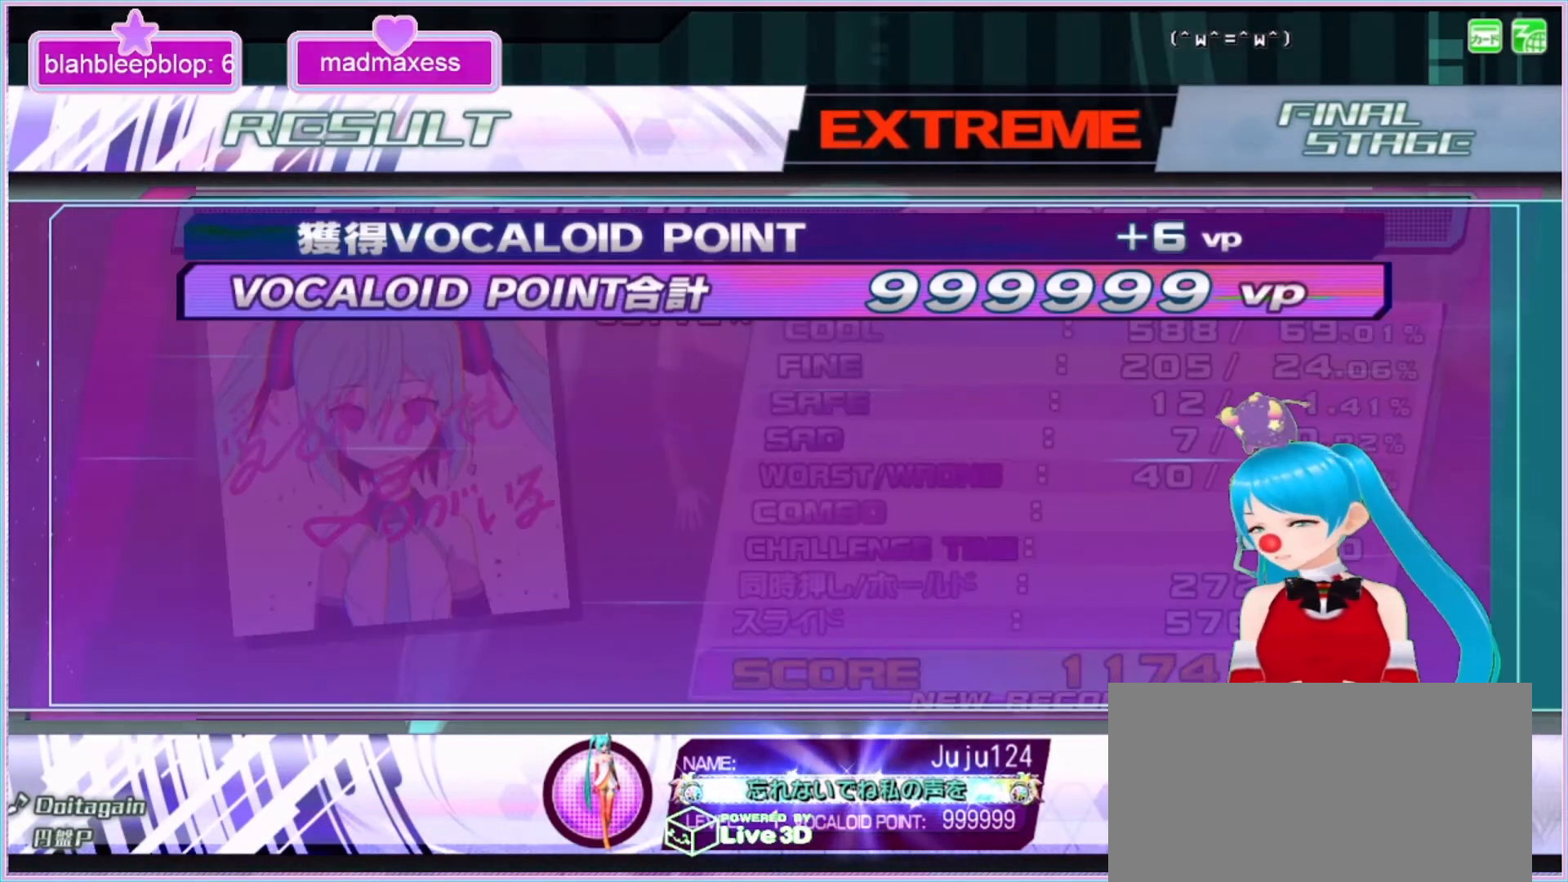
{"buttons": [], "left_stick": "center", "right_stick": "center", "events": []}
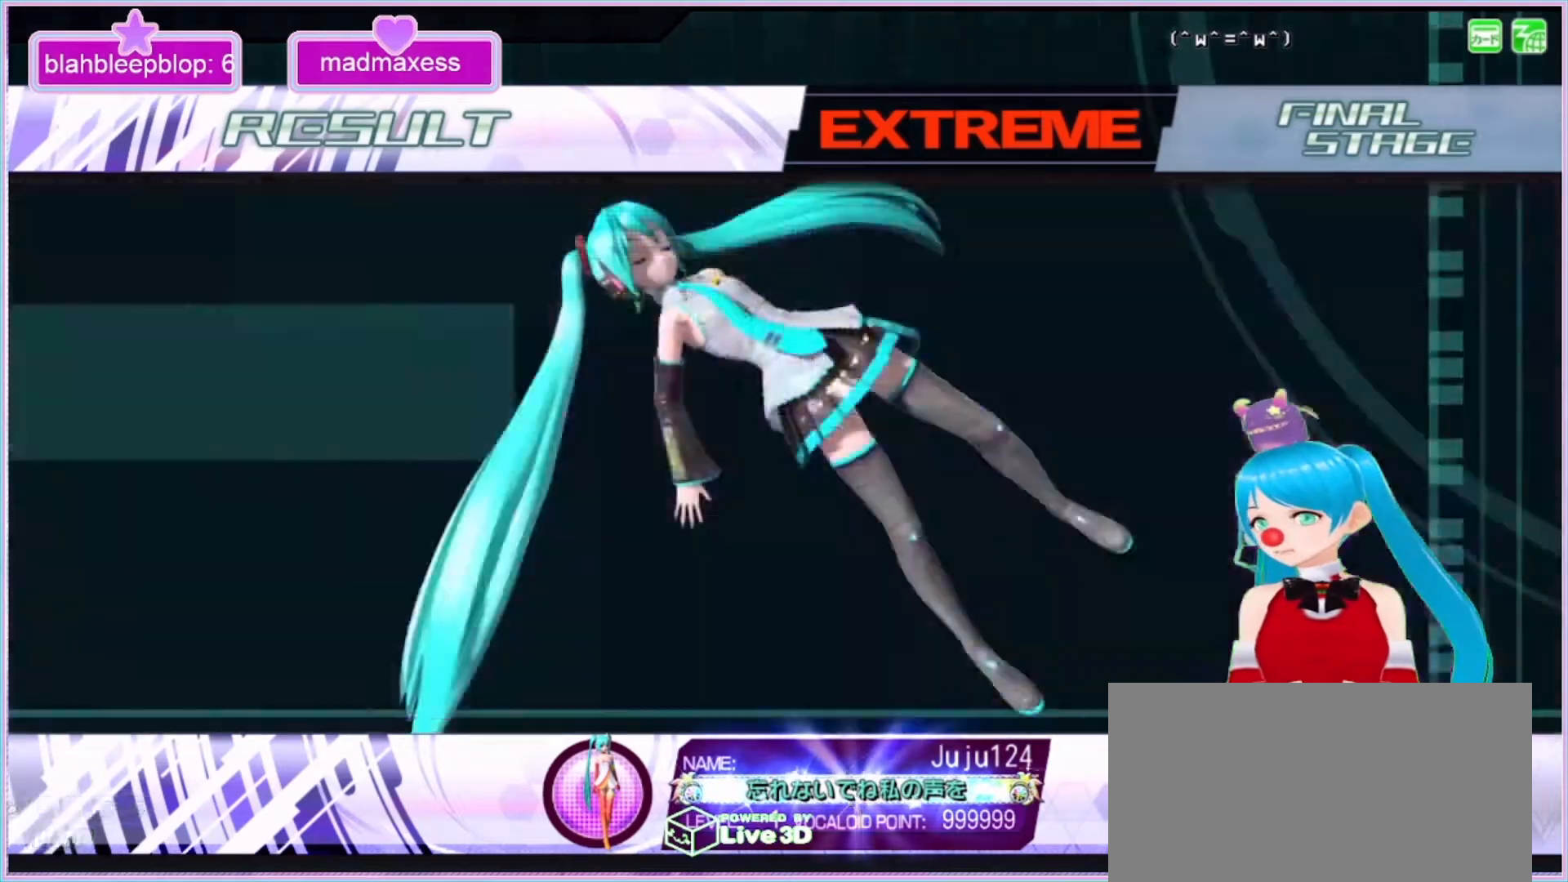
{"buttons": [], "left_stick": "center", "right_stick": "center", "events": []}
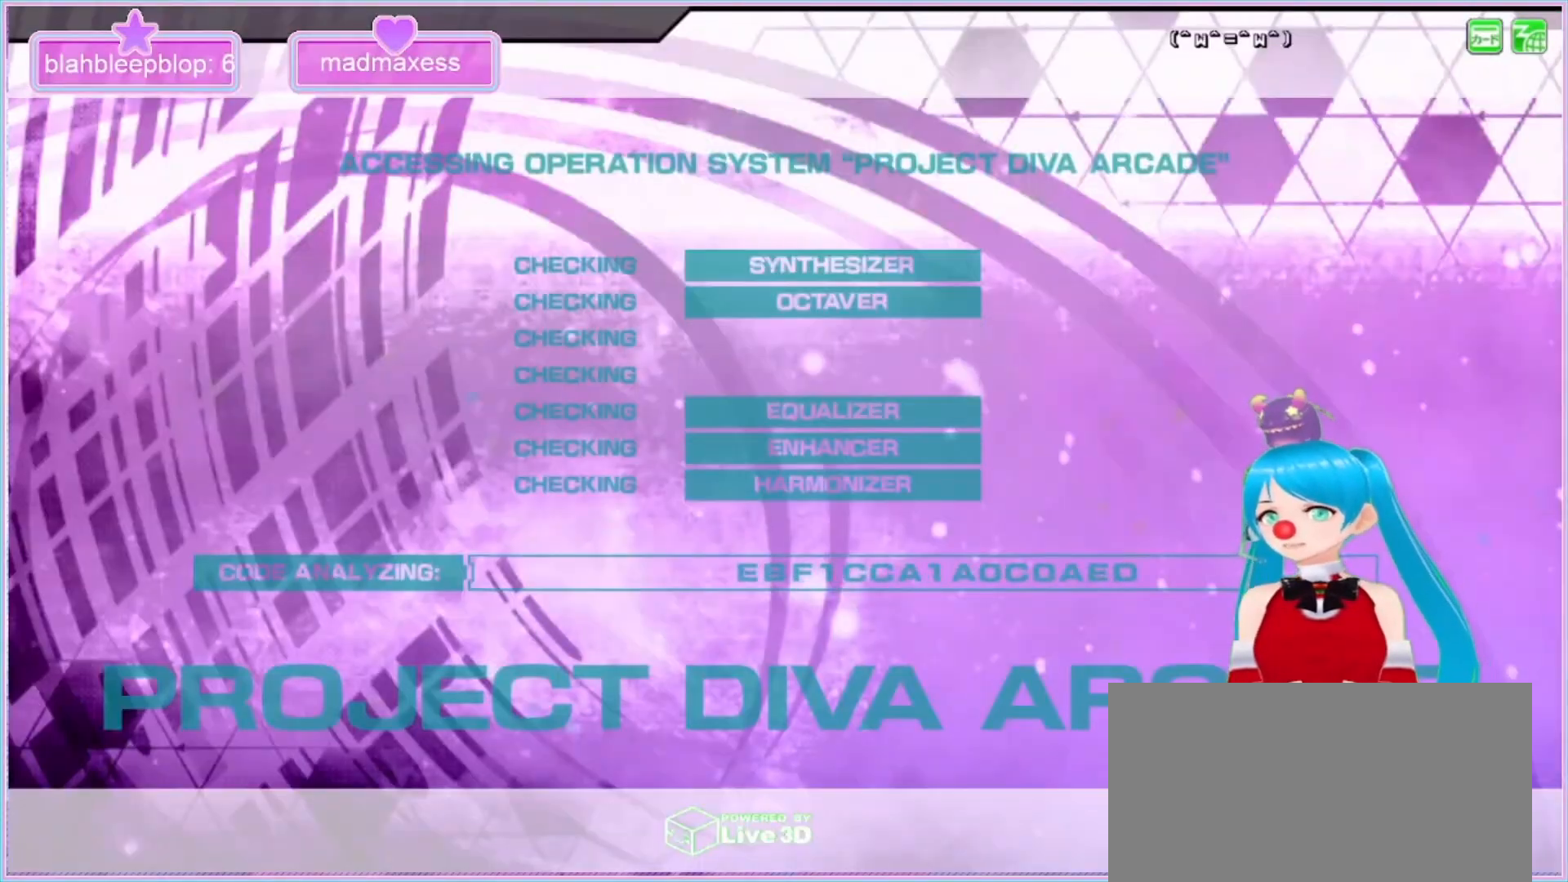
{"buttons": [], "left_stick": "center", "right_stick": "center", "events": []}
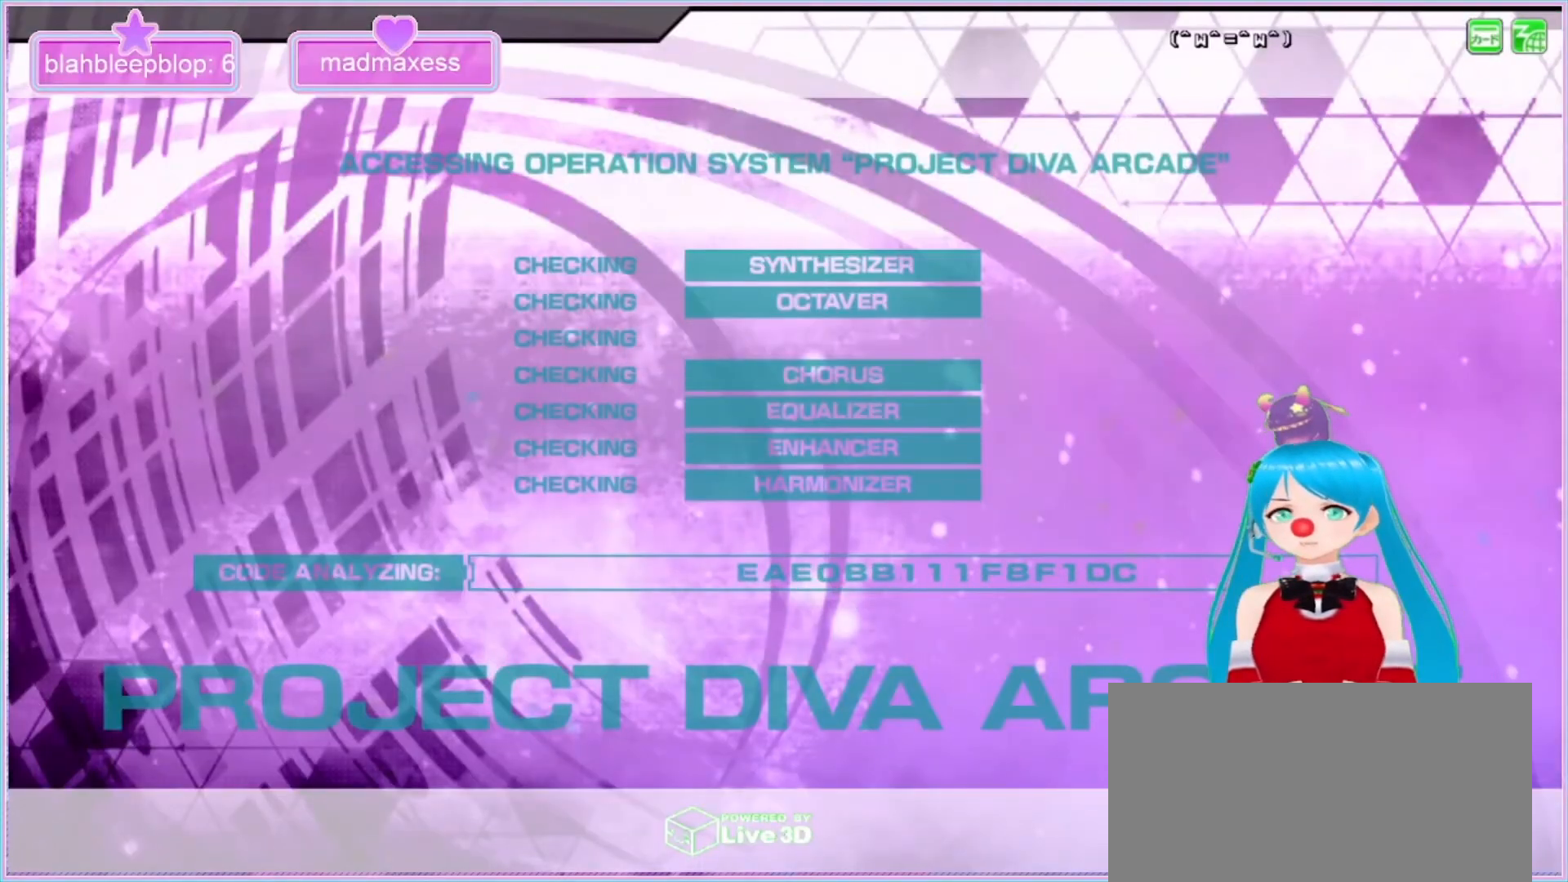
{"buttons": [], "left_stick": "center", "right_stick": "center", "events": []}
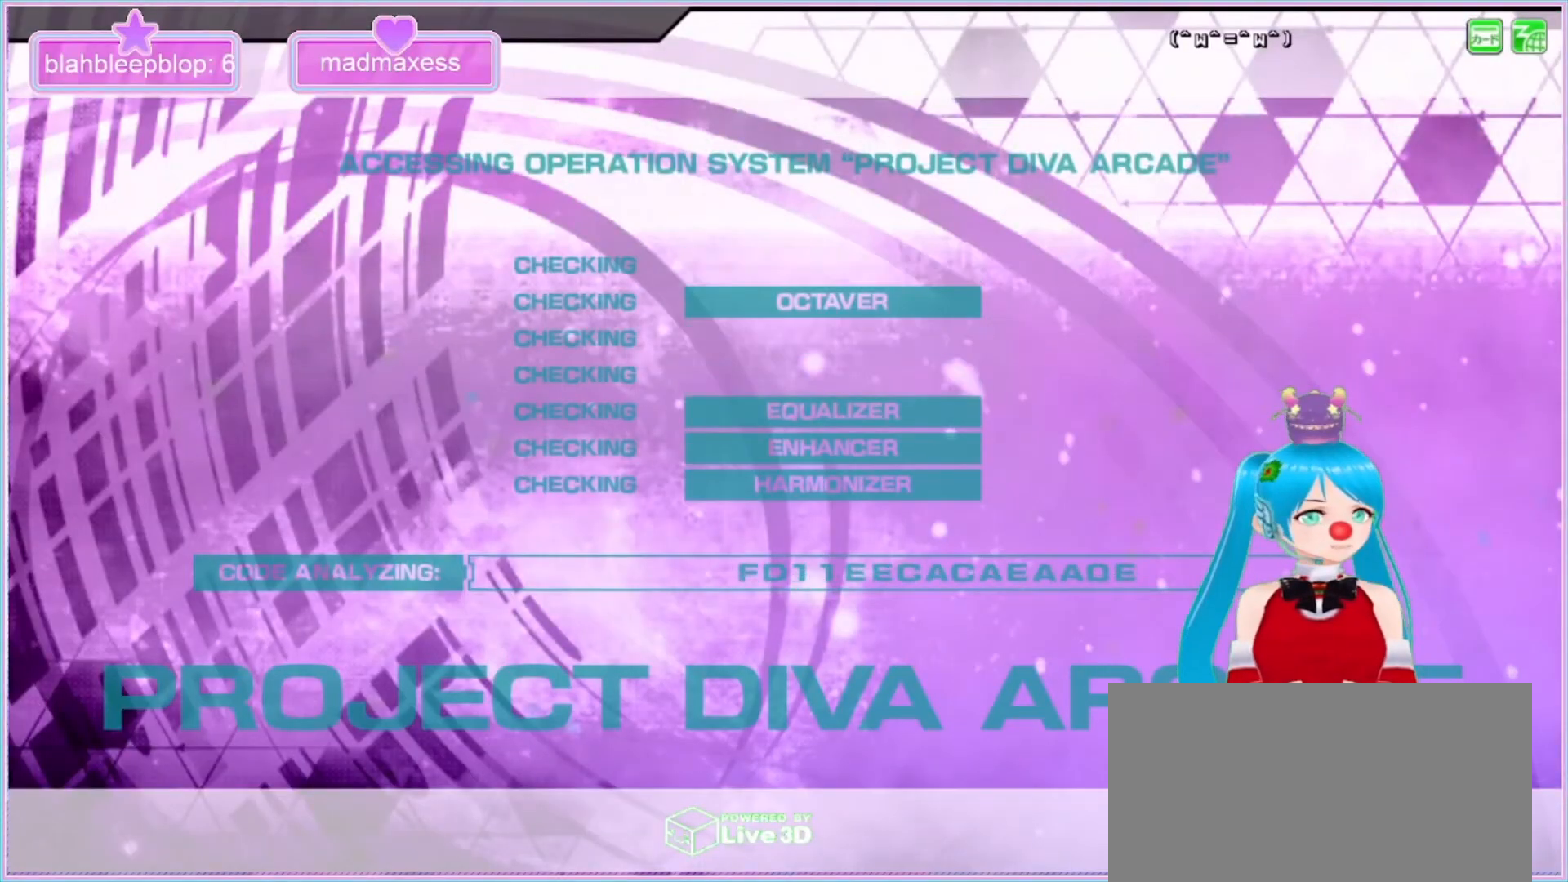
{"buttons": [], "left_stick": "center", "right_stick": "center", "events": []}
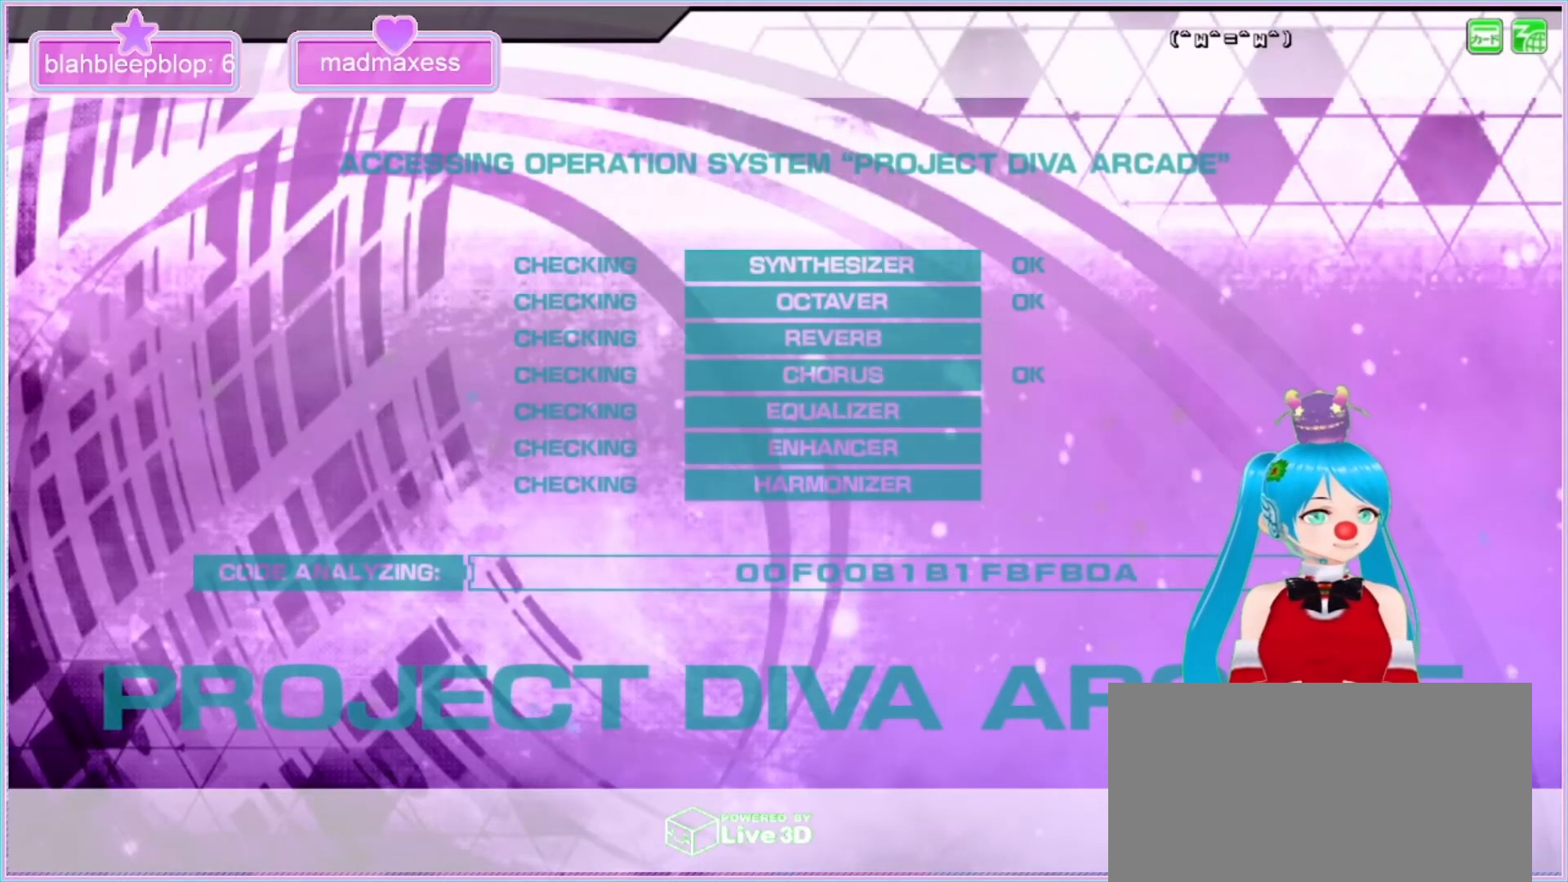
{"buttons": [], "left_stick": "center", "right_stick": "center", "events": [[400, "L2", "down"], [500, "L2", "up"]]}